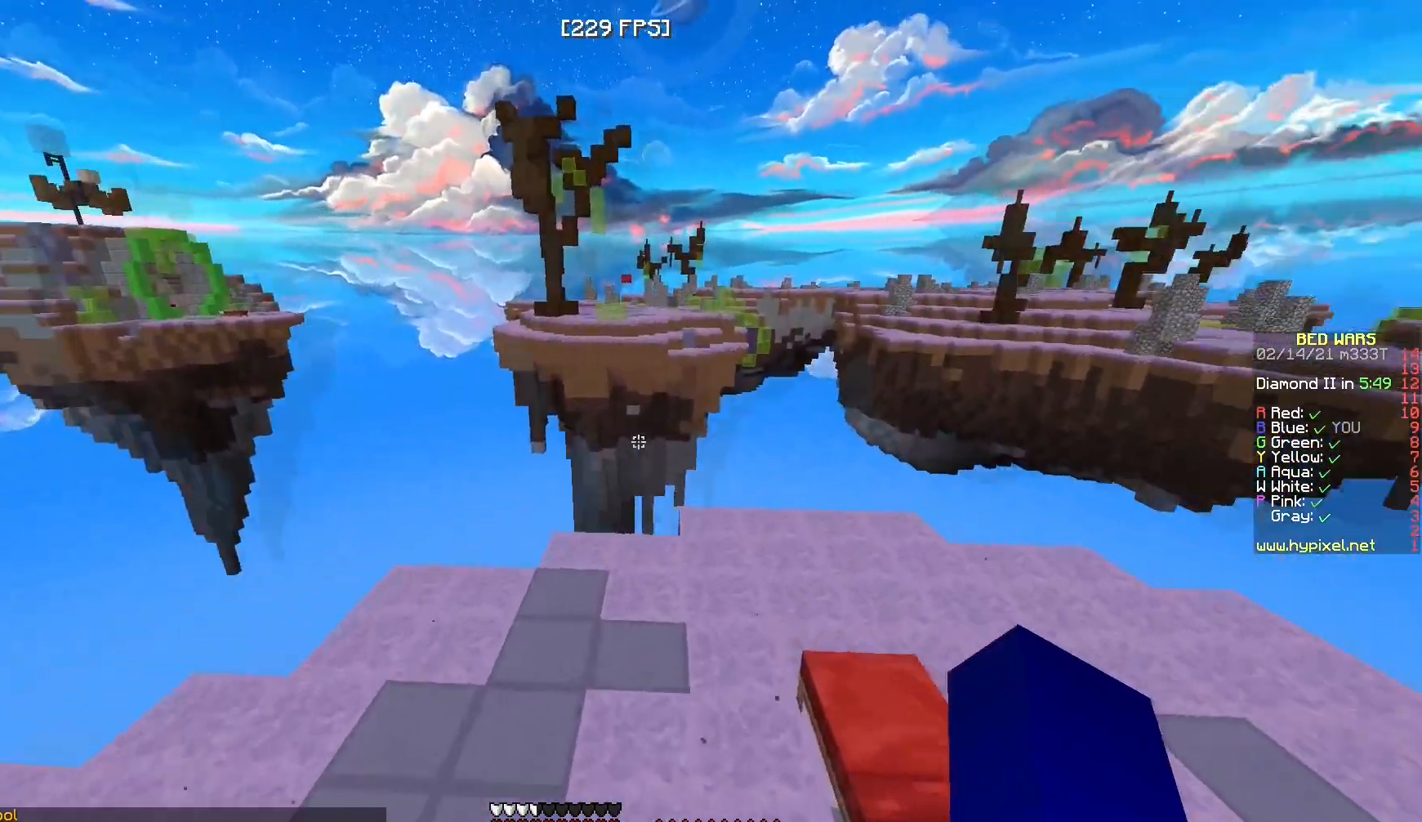
Gameplay with keyboard and mouse; each line is a JSON object with the keys and mouse buttons held at the frame after it. "events" lists presses ("down") and releases ("up") of "a", "d", "s", "w", "mouse_left" and "mouse_right" between this image and that frame as [ms after this image, input, new state], when the widget could be followed in between. "mouse_left", "mouse_right" = the "left", "right" buttons of the "mouse" list. No other keys are recorded. Fast repeated clicks can show as one long hold. Mouse movement is not recorded.
{"keys": ["d"], "mouse": ["left"], "events": [[83, "w", "up"], [383, "mouse_left", "down"], [417, "d", "down"]]}
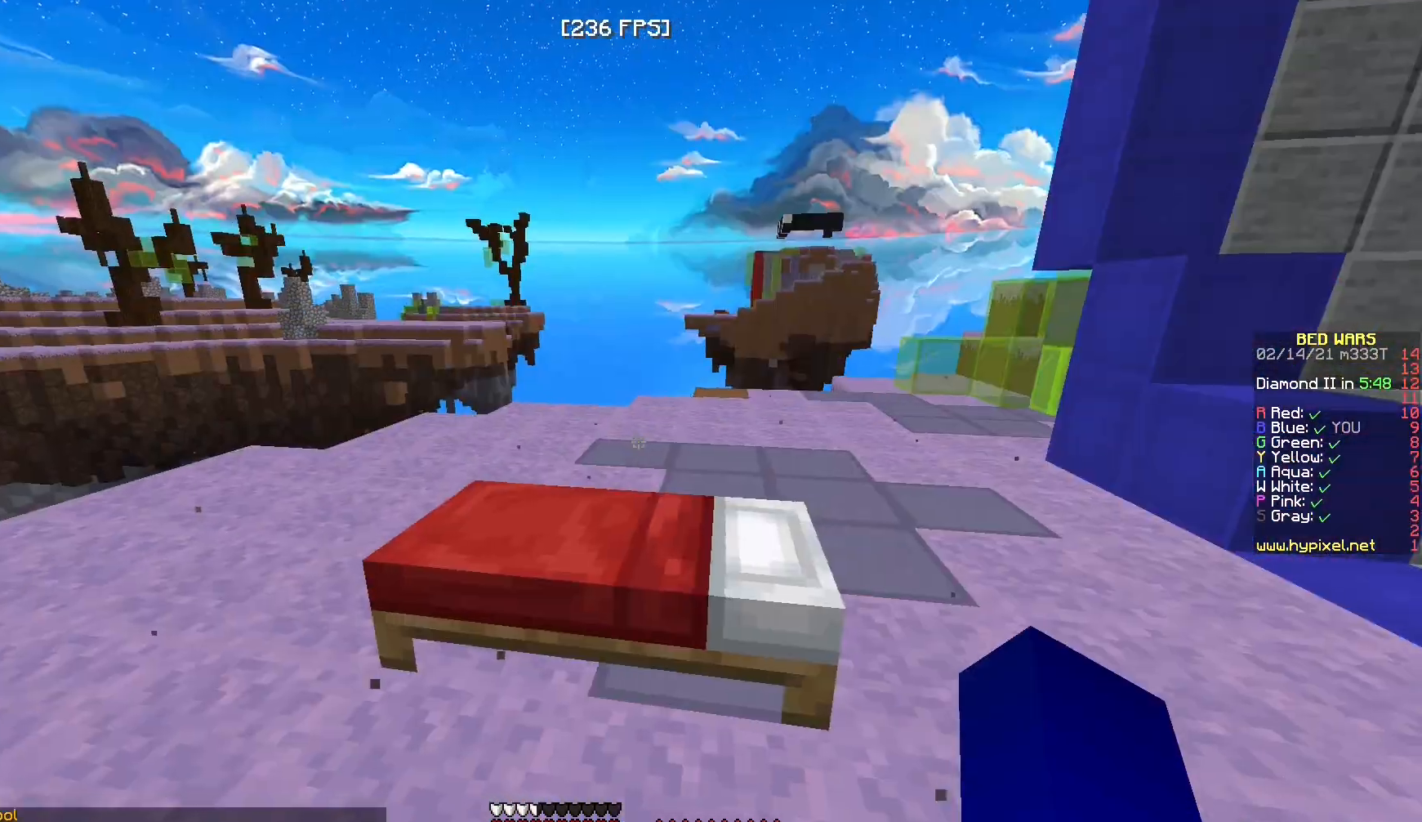
{"keys": [], "mouse": [], "events": [[33, "w", "down"], [167, "mouse_left", "up"], [283, "mouse_left", "down"], [367, "w", "up"], [417, "d", "up"], [450, "mouse_left", "up"]]}
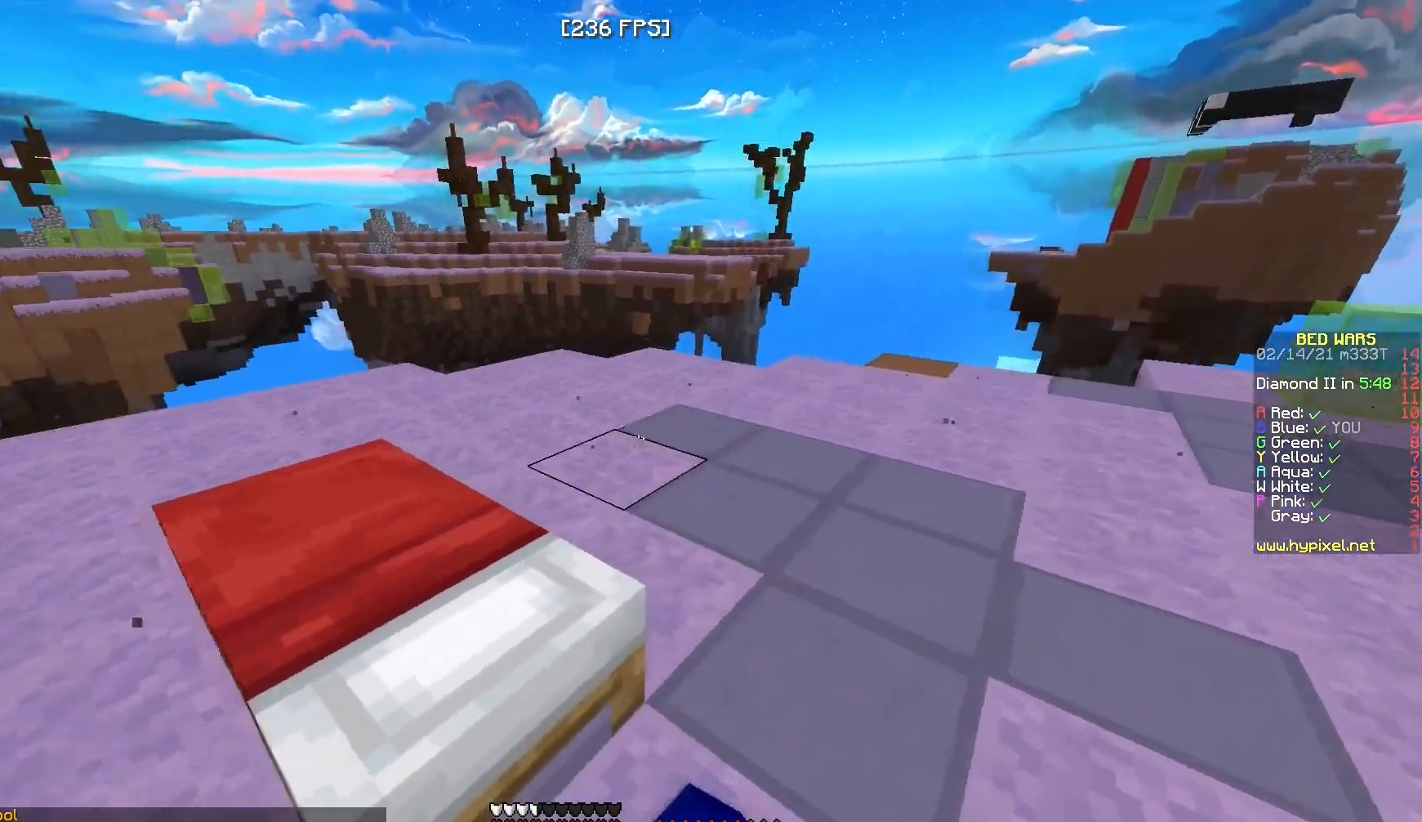
{"keys": ["a"], "mouse": [], "events": [[17, "mouse_left", "down"], [217, "mouse_left", "up"], [500, "a", "down"]]}
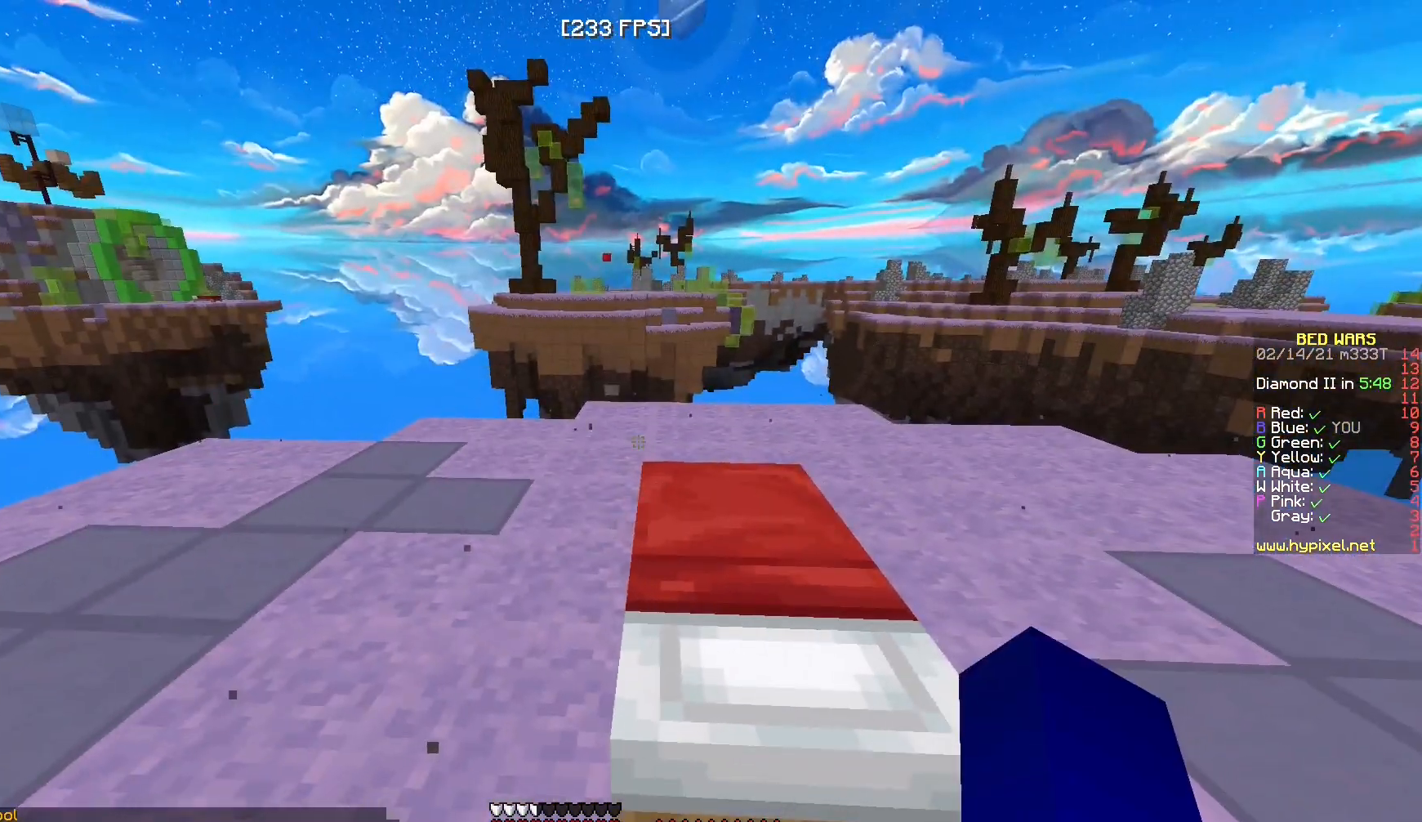
{"keys": [], "mouse": [], "events": [[33, "w", "down"], [317, "w", "up"], [383, "a", "up"]]}
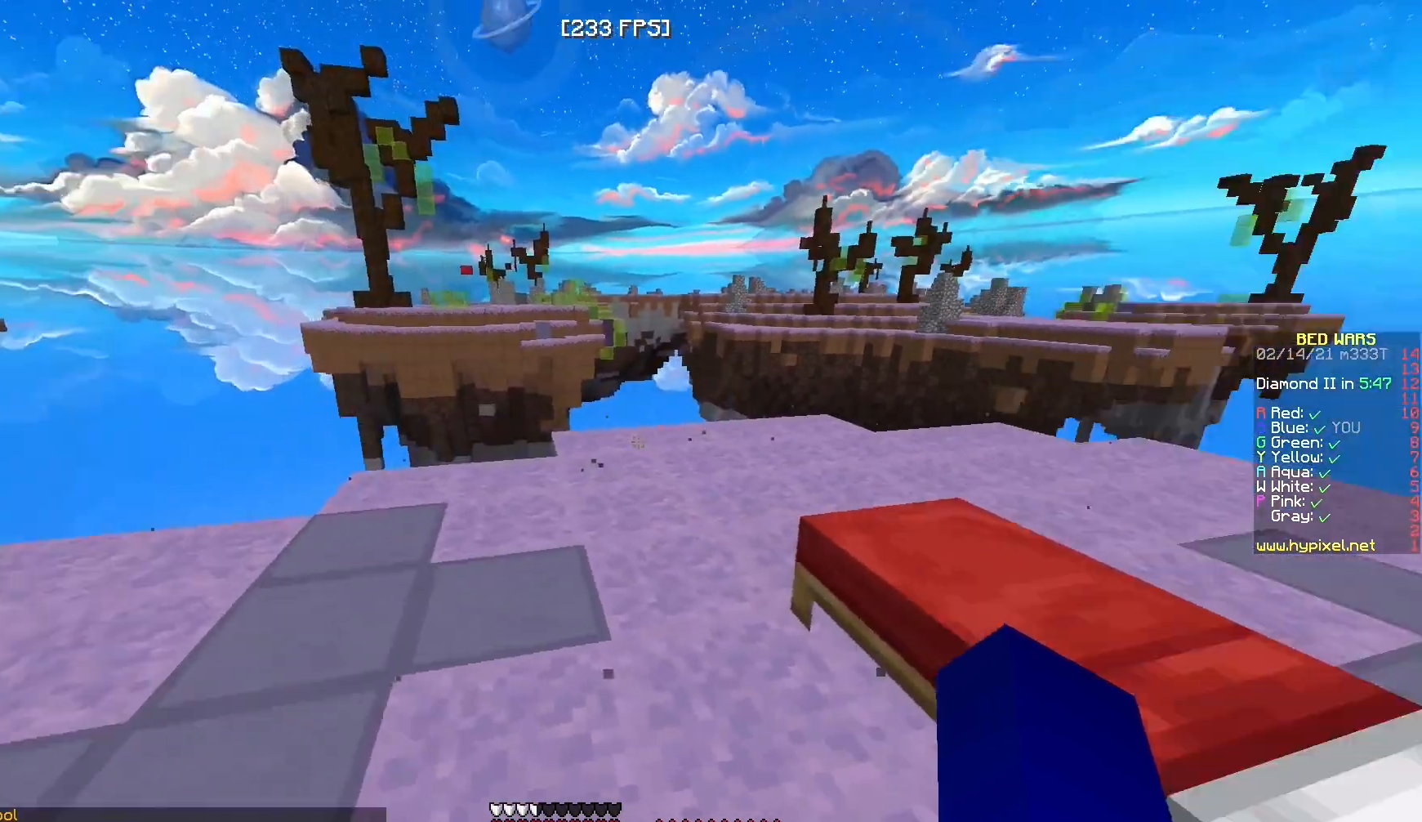
{"keys": ["w"], "mouse": [], "events": [[50, "d", "down"], [100, "w", "down"], [250, "mouse_left", "down"], [433, "mouse_left", "up"], [483, "d", "up"]]}
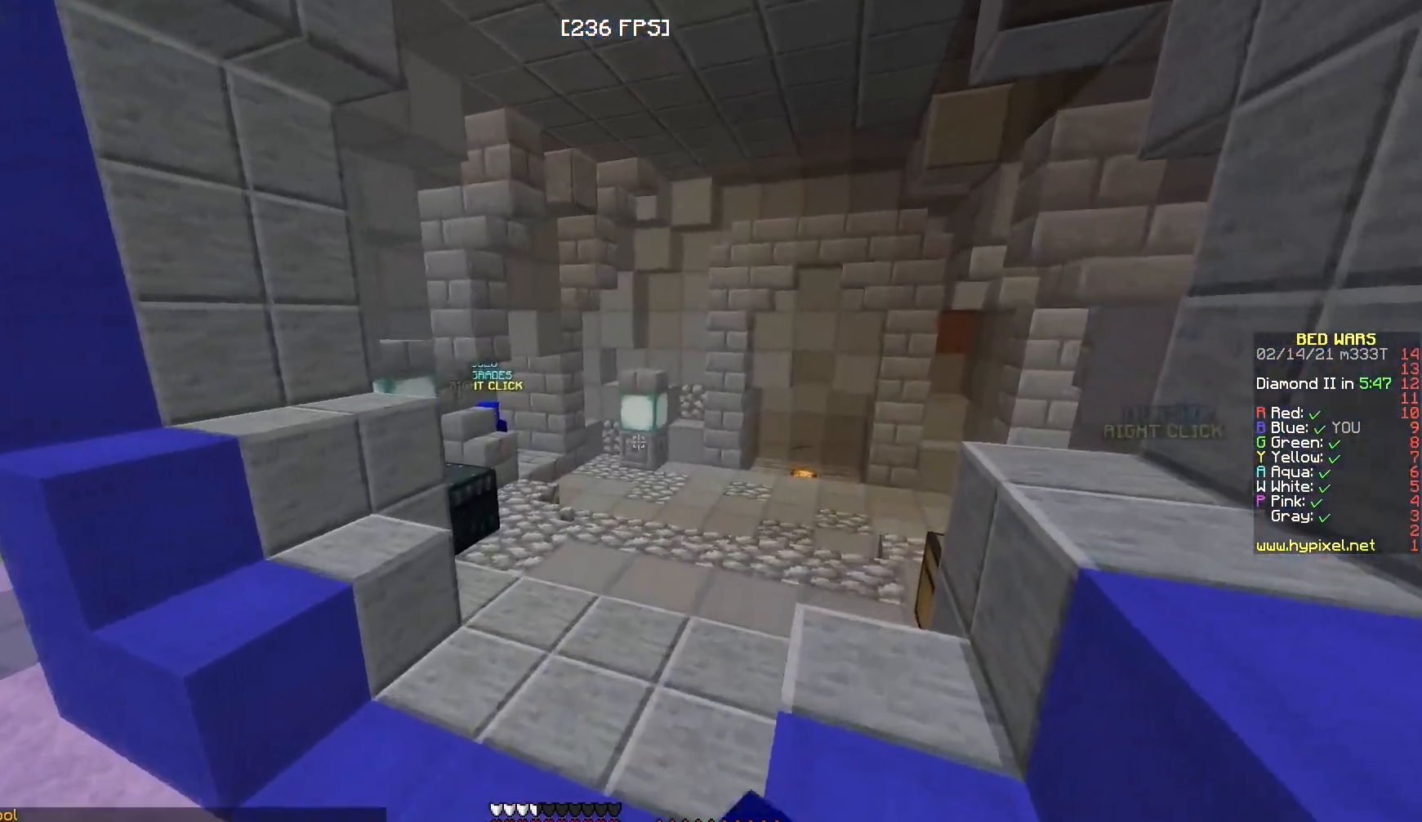
{"keys": ["w"], "mouse": [], "events": [[83, "mouse_left", "down"], [217, "mouse_left", "up"], [333, "mouse_left", "down"], [500, "mouse_left", "up"]]}
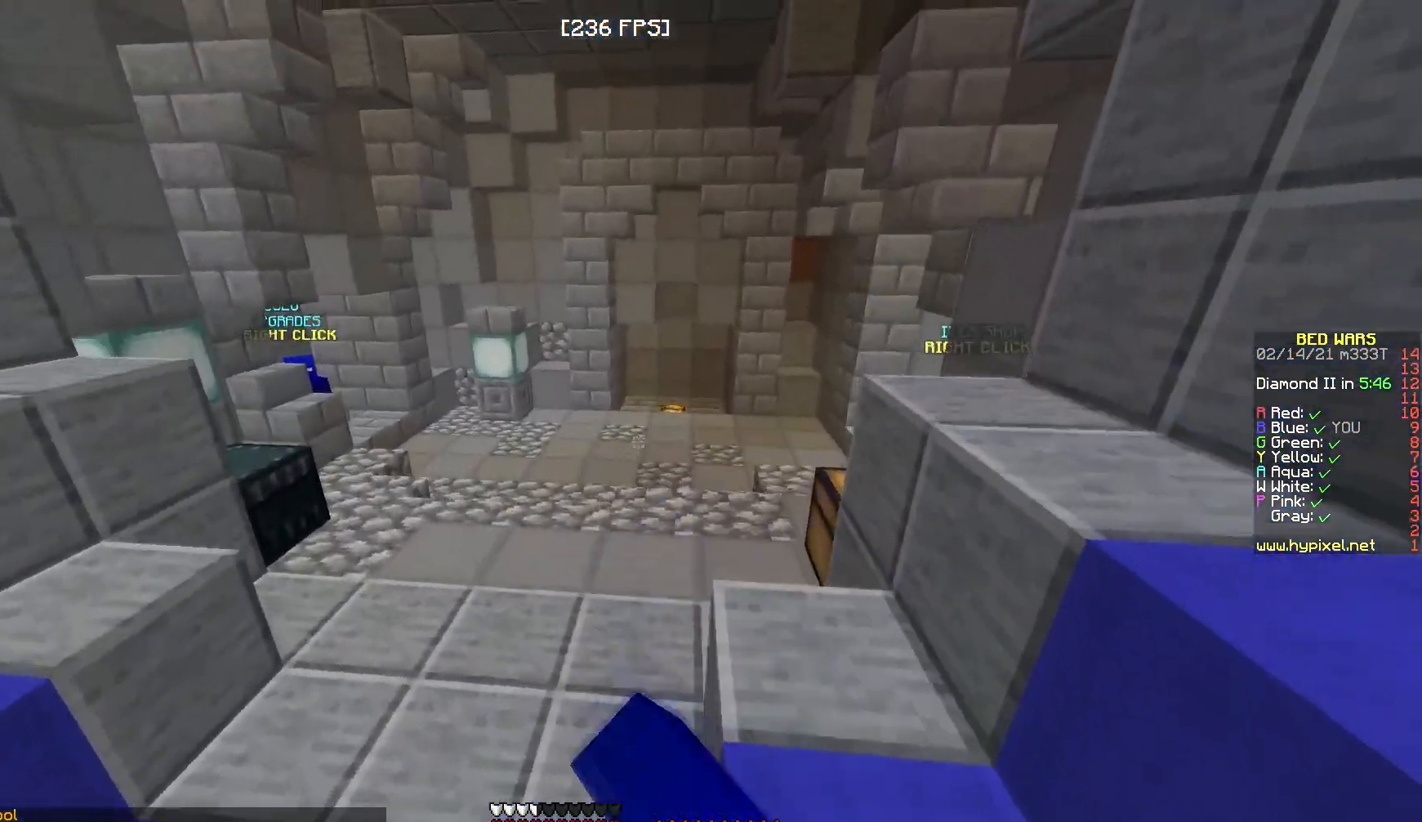
{"keys": ["w"], "mouse": [], "events": [[133, "mouse_left", "down"], [317, "mouse_left", "up"]]}
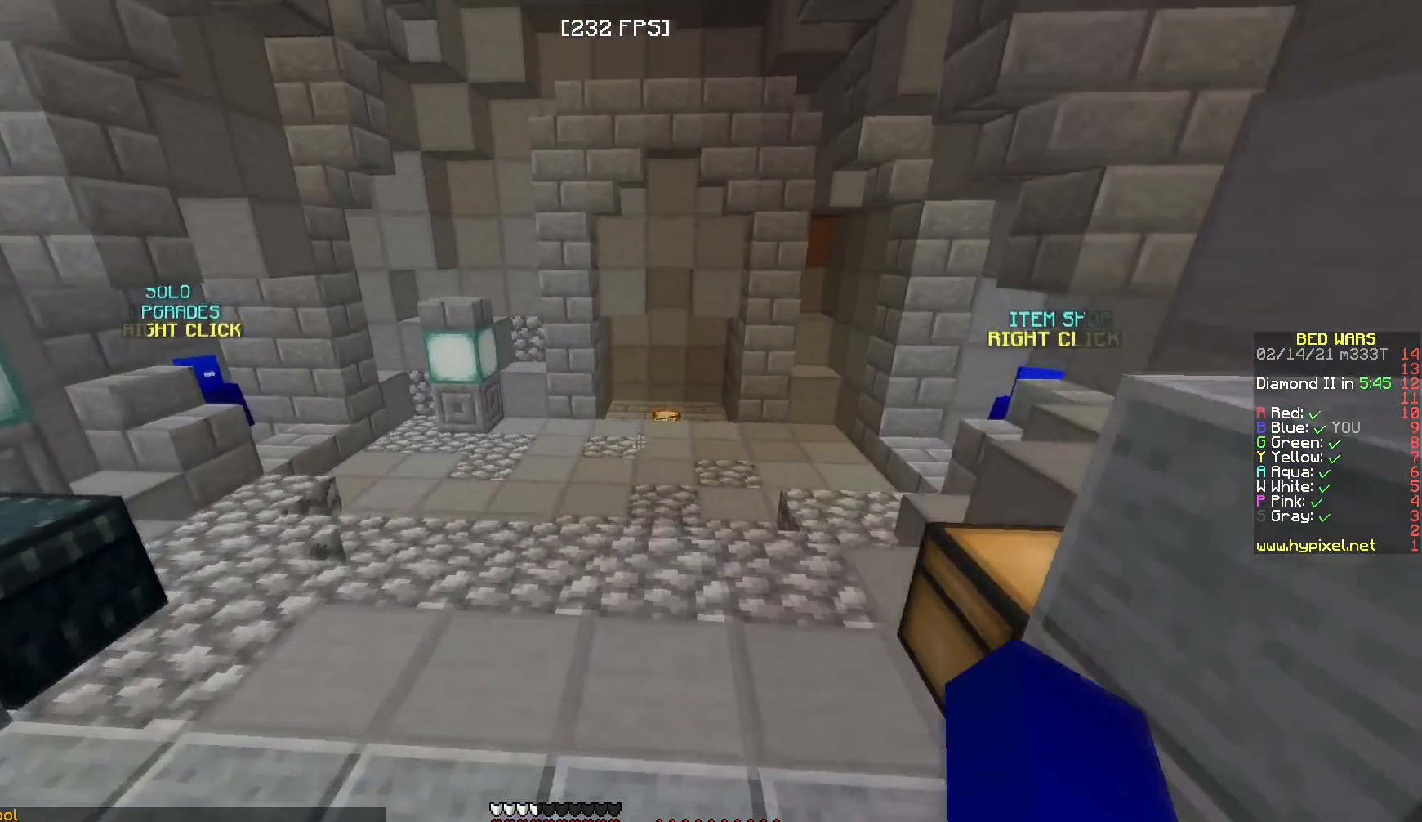
{"keys": ["w"], "mouse": [], "events": []}
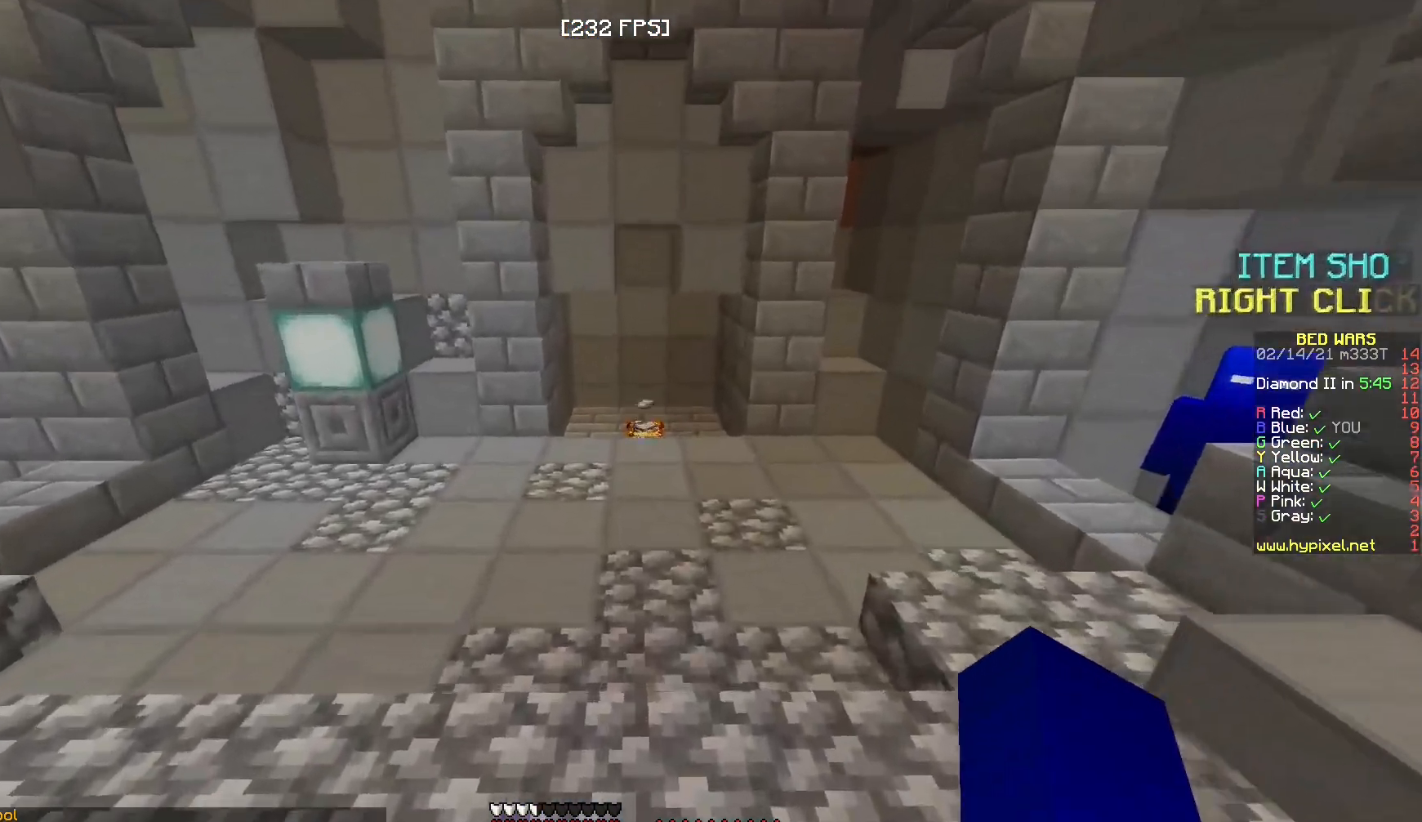
{"keys": ["w"], "mouse": [], "events": []}
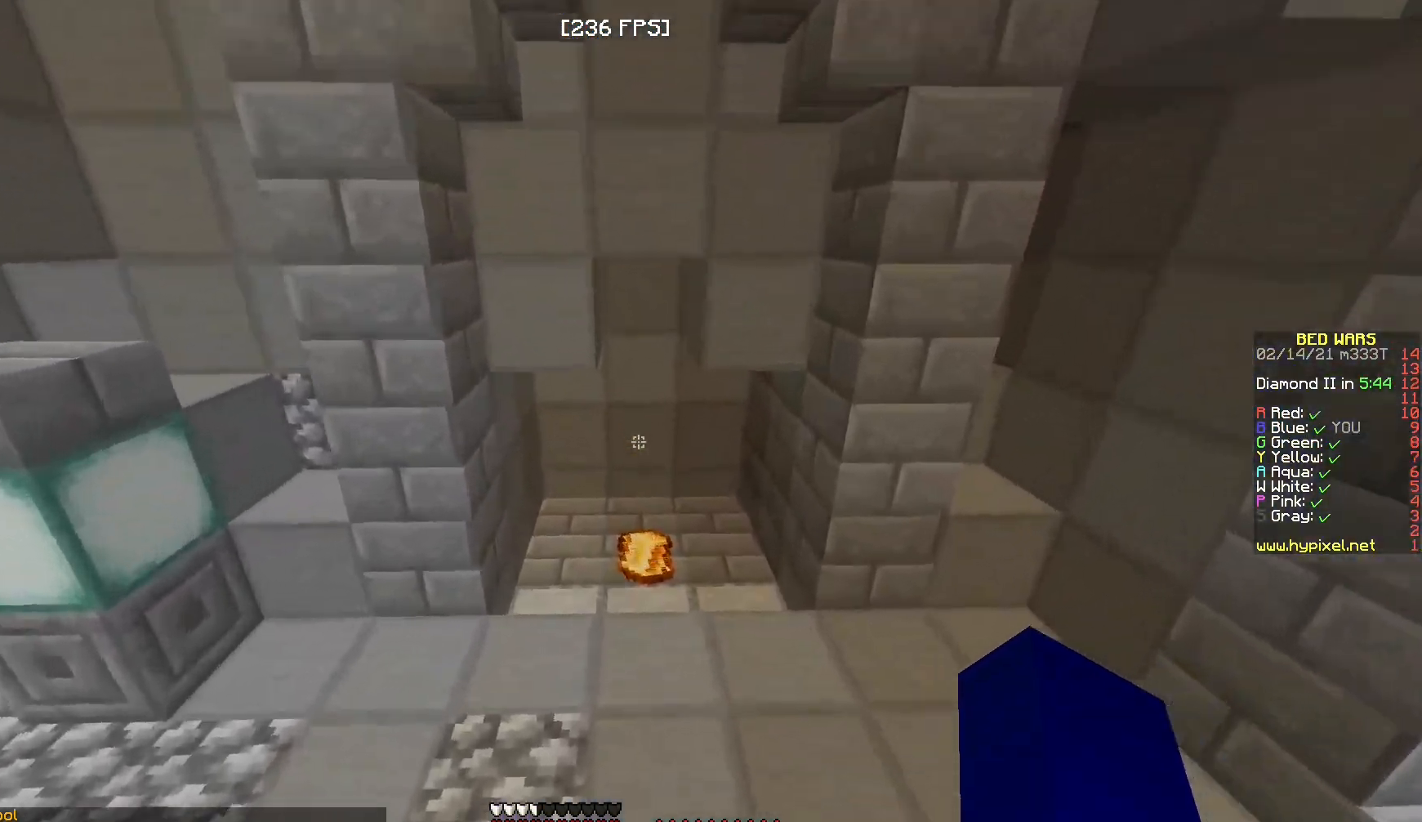
{"keys": ["w"], "mouse": [], "events": []}
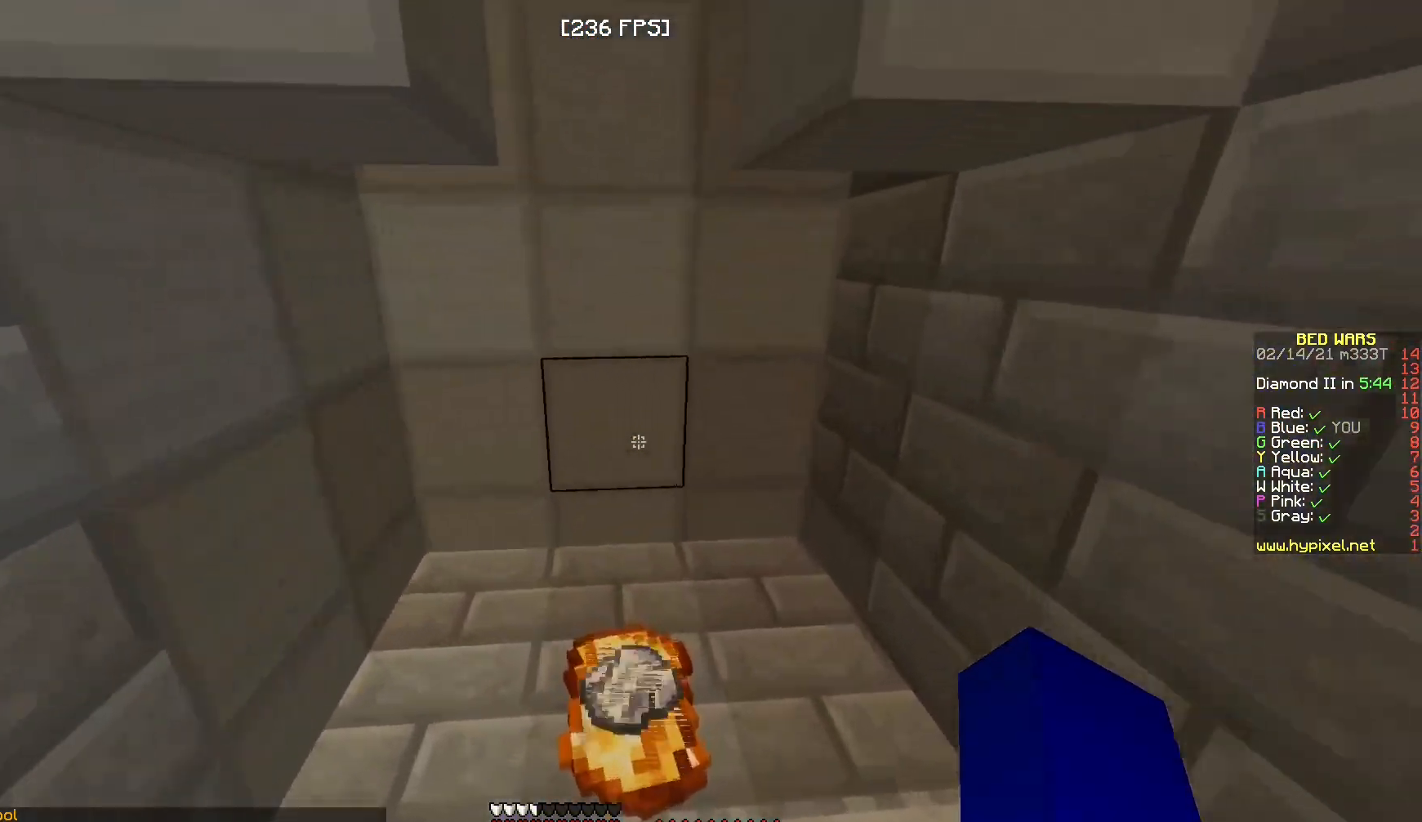
{"keys": ["w"], "mouse": ["left"], "events": [[183, "w", "up"], [350, "w", "down"], [500, "mouse_left", "down"]]}
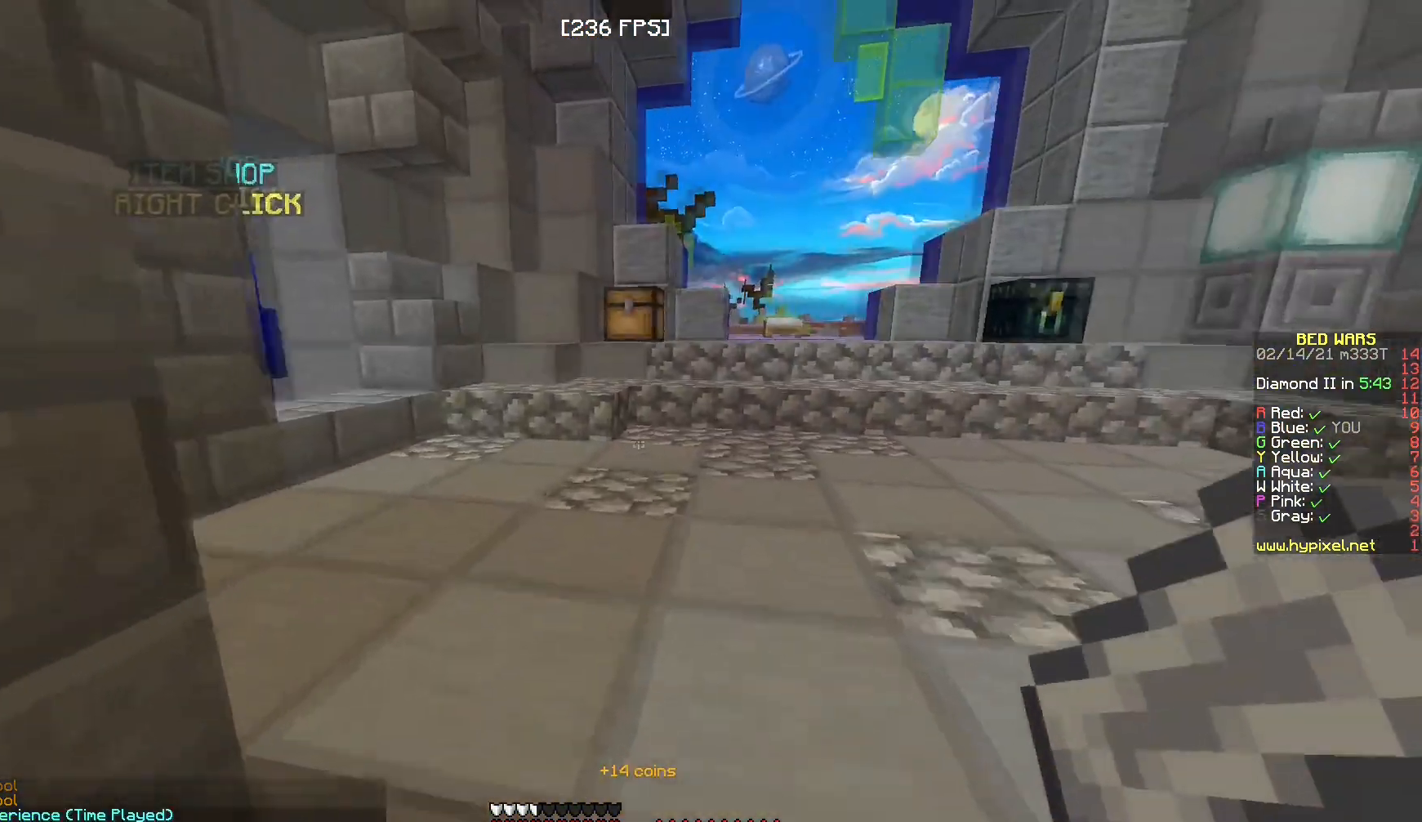
{"keys": ["w"], "mouse": ["left"], "events": []}
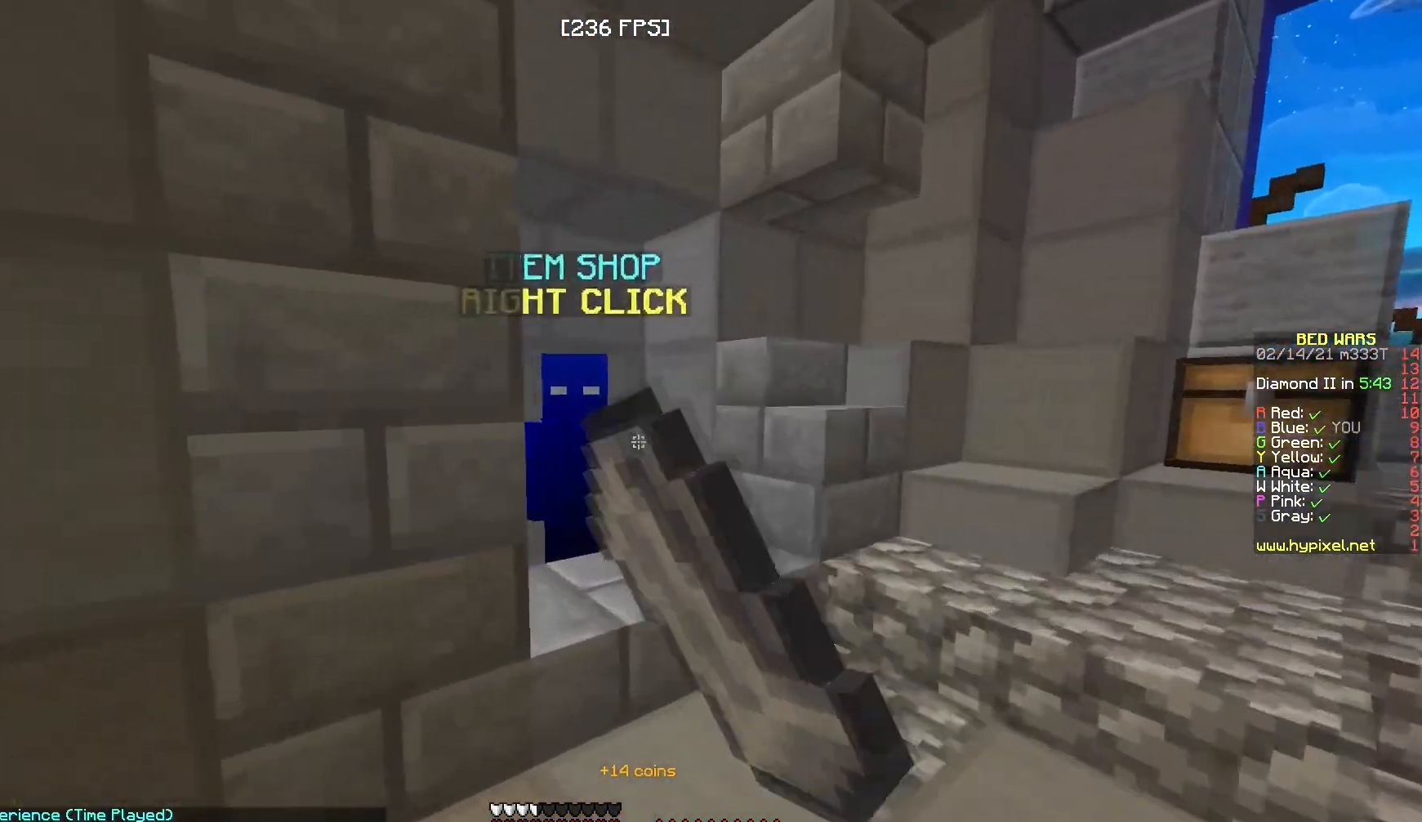
{"keys": [], "mouse": [], "events": [[33, "mouse_left", "up"], [167, "mouse_left", "down"], [167, "mouse_right", "down"], [183, "w", "up"], [300, "mouse_left", "up"], [300, "mouse_right", "up"]]}
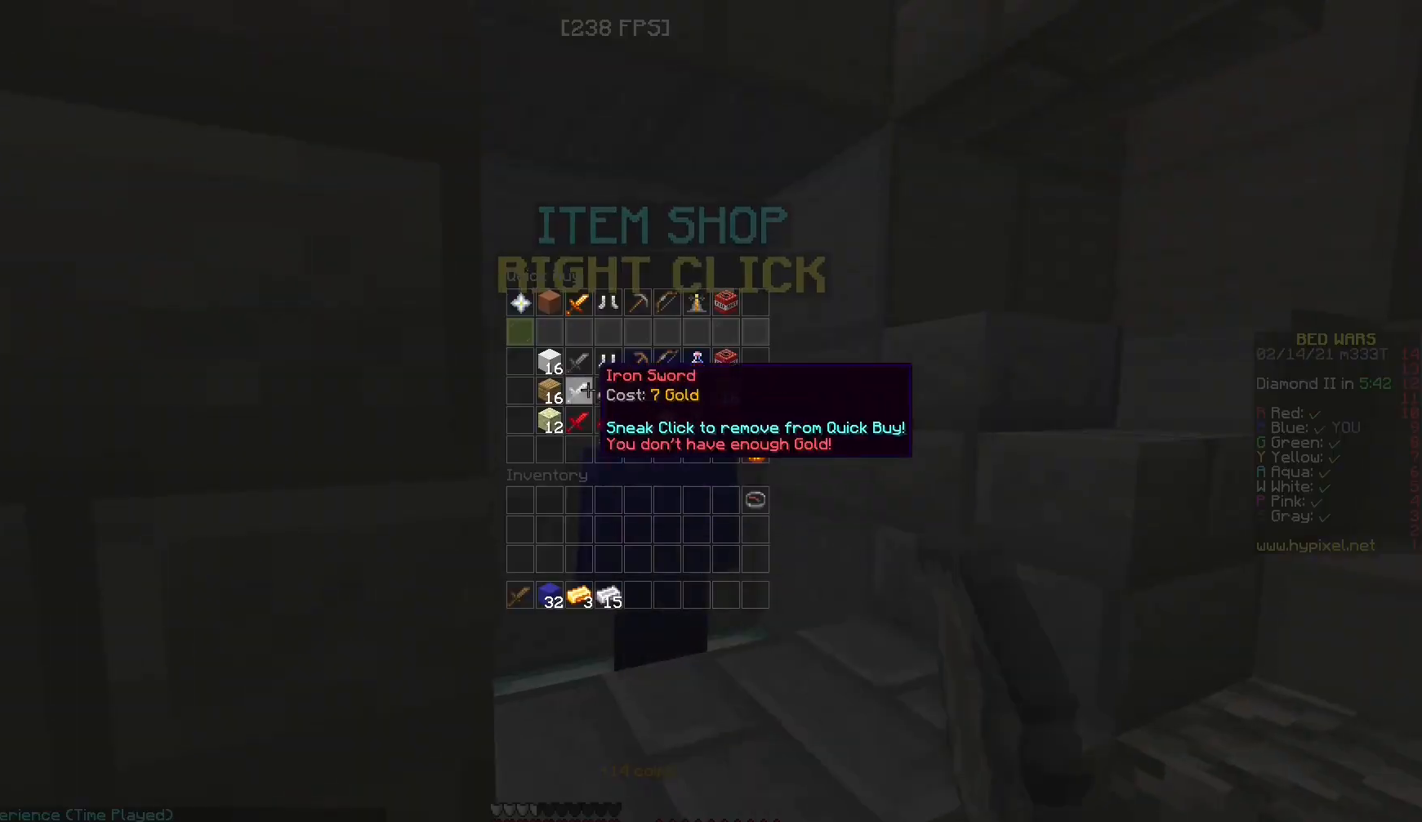
{"keys": ["d", "w"], "mouse": ["left"], "events": [[383, "d", "down"], [383, "w", "down"], [450, "mouse_left", "down"]]}
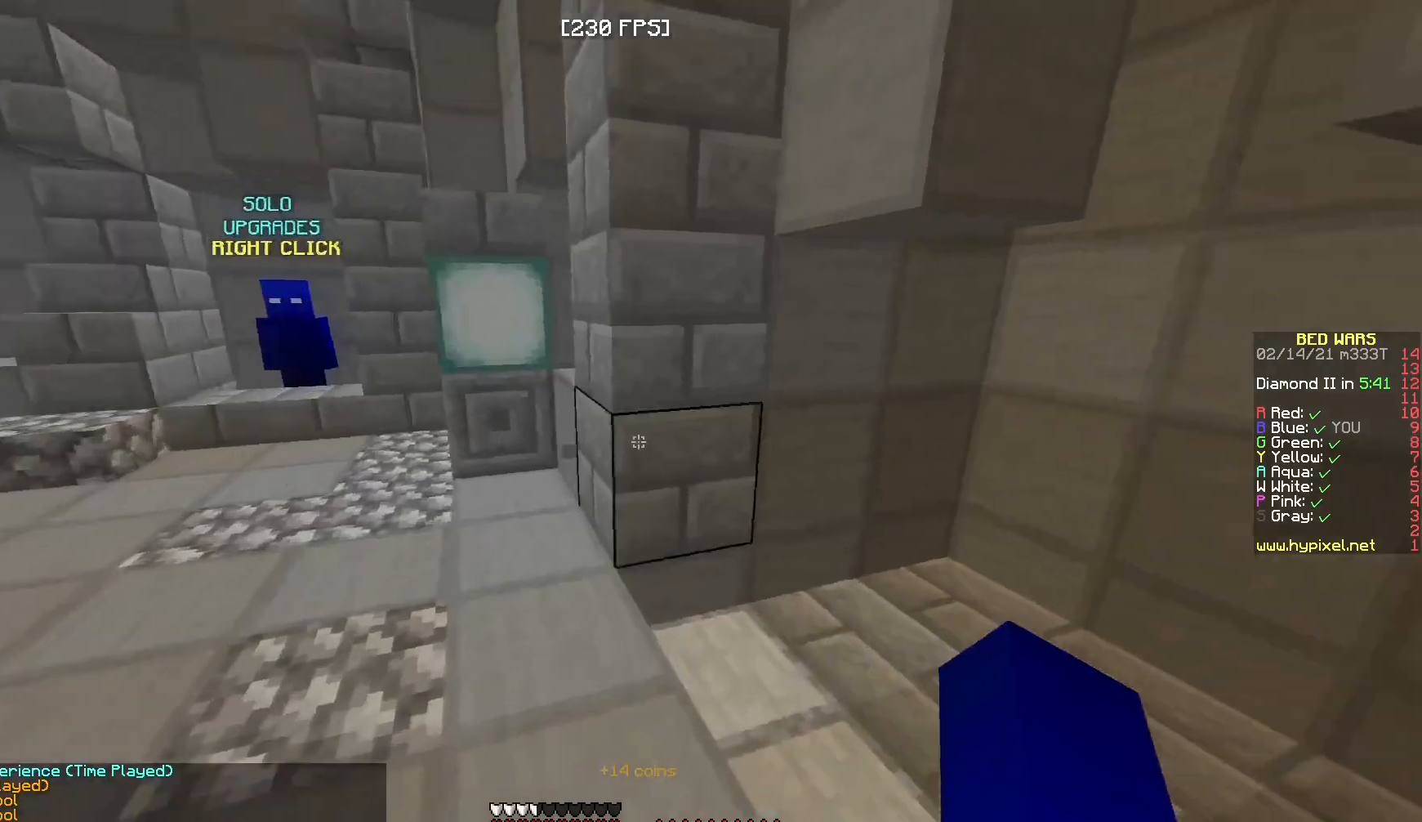
{"keys": ["s"], "mouse": ["left"], "events": [[117, "mouse_left", "up"], [200, "mouse_left", "down"], [267, "w", "up"], [400, "s", "down"], [483, "d", "up"]]}
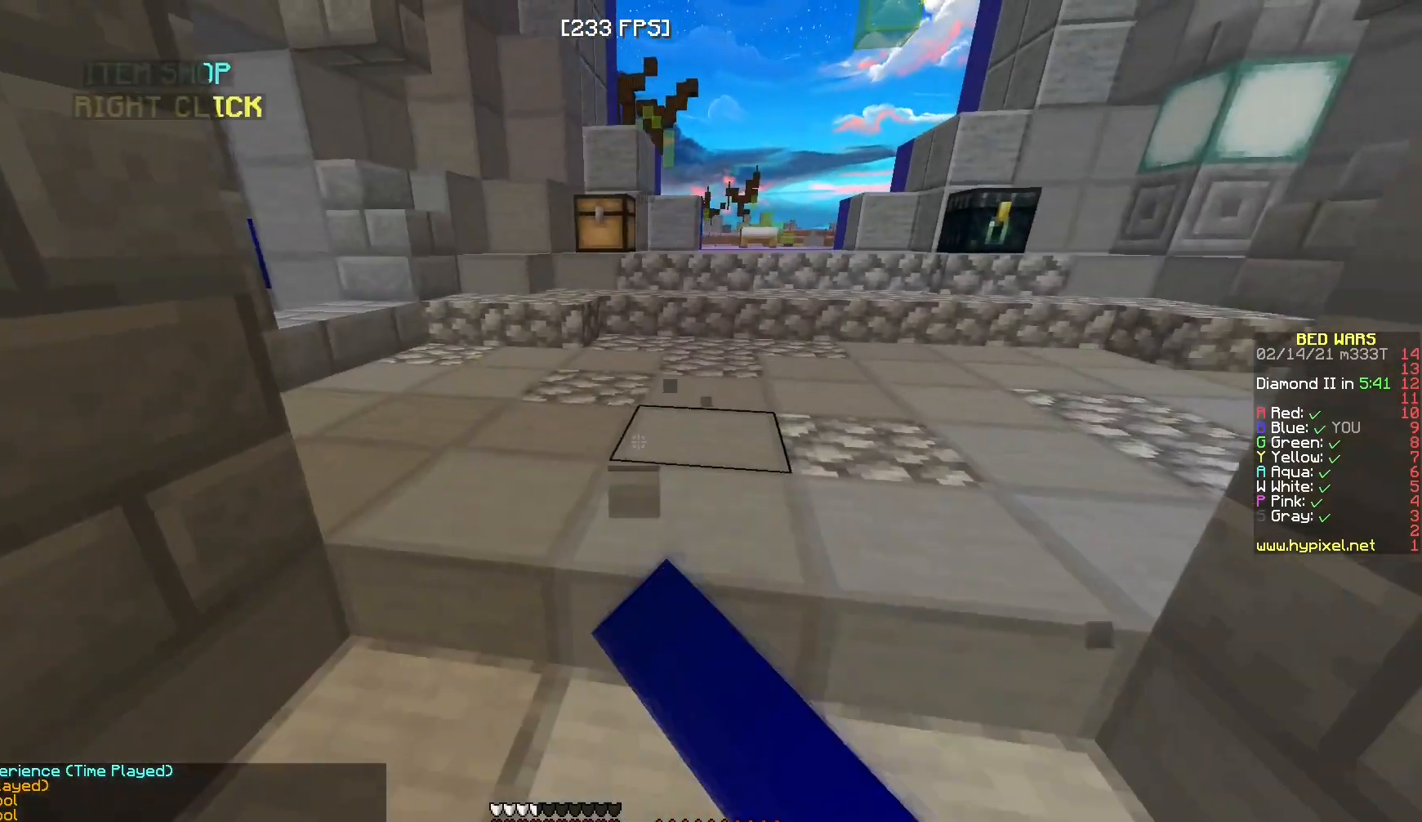
{"keys": [], "mouse": [], "events": [[17, "mouse_left", "up"], [83, "mouse_left", "down"], [83, "s", "up"], [267, "mouse_left", "up"]]}
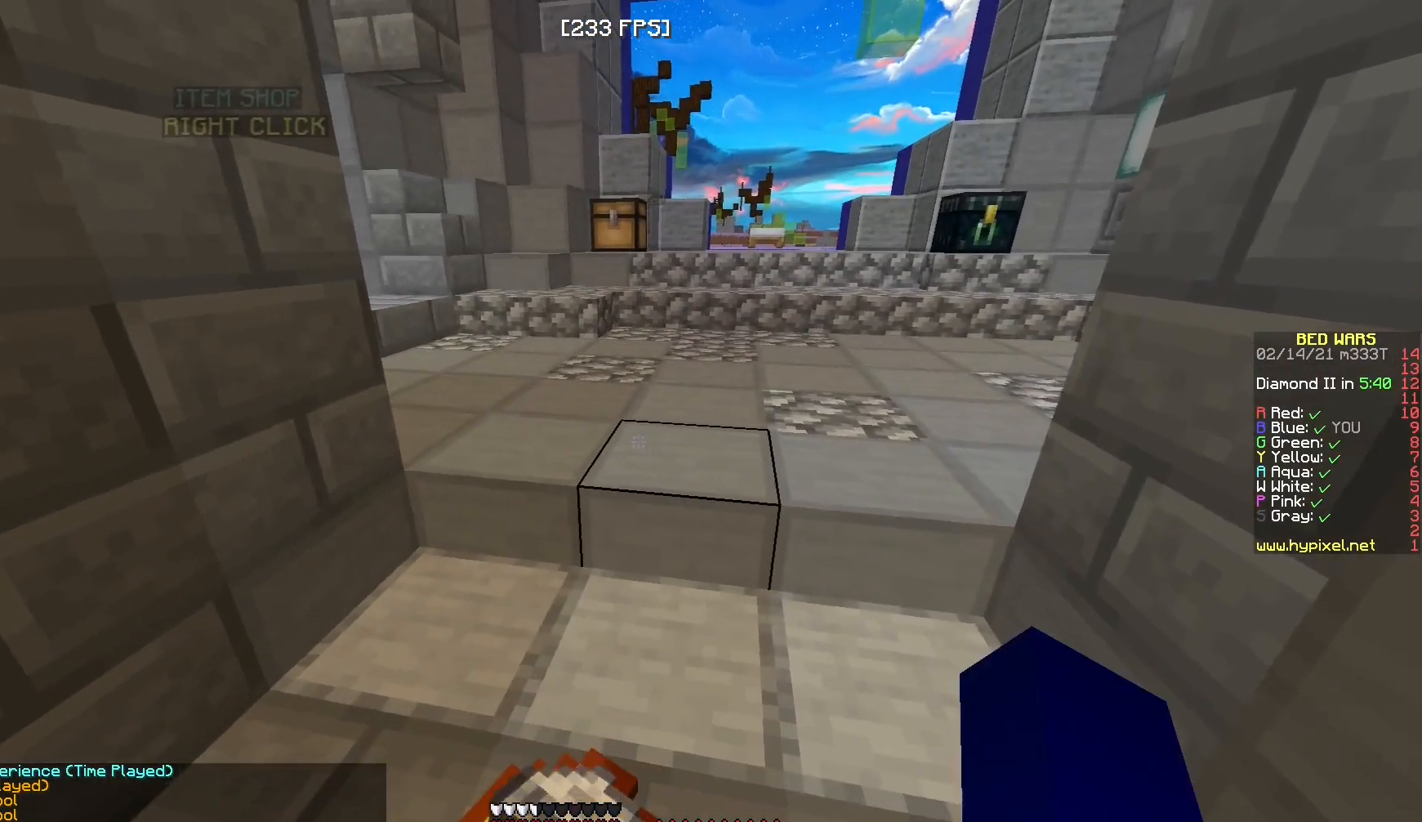
{"keys": [], "mouse": [], "events": [[217, "w", "down"], [350, "mouse_left", "down"], [367, "mouse_right", "down"], [383, "w", "up"], [483, "mouse_left", "up"], [483, "mouse_right", "up"]]}
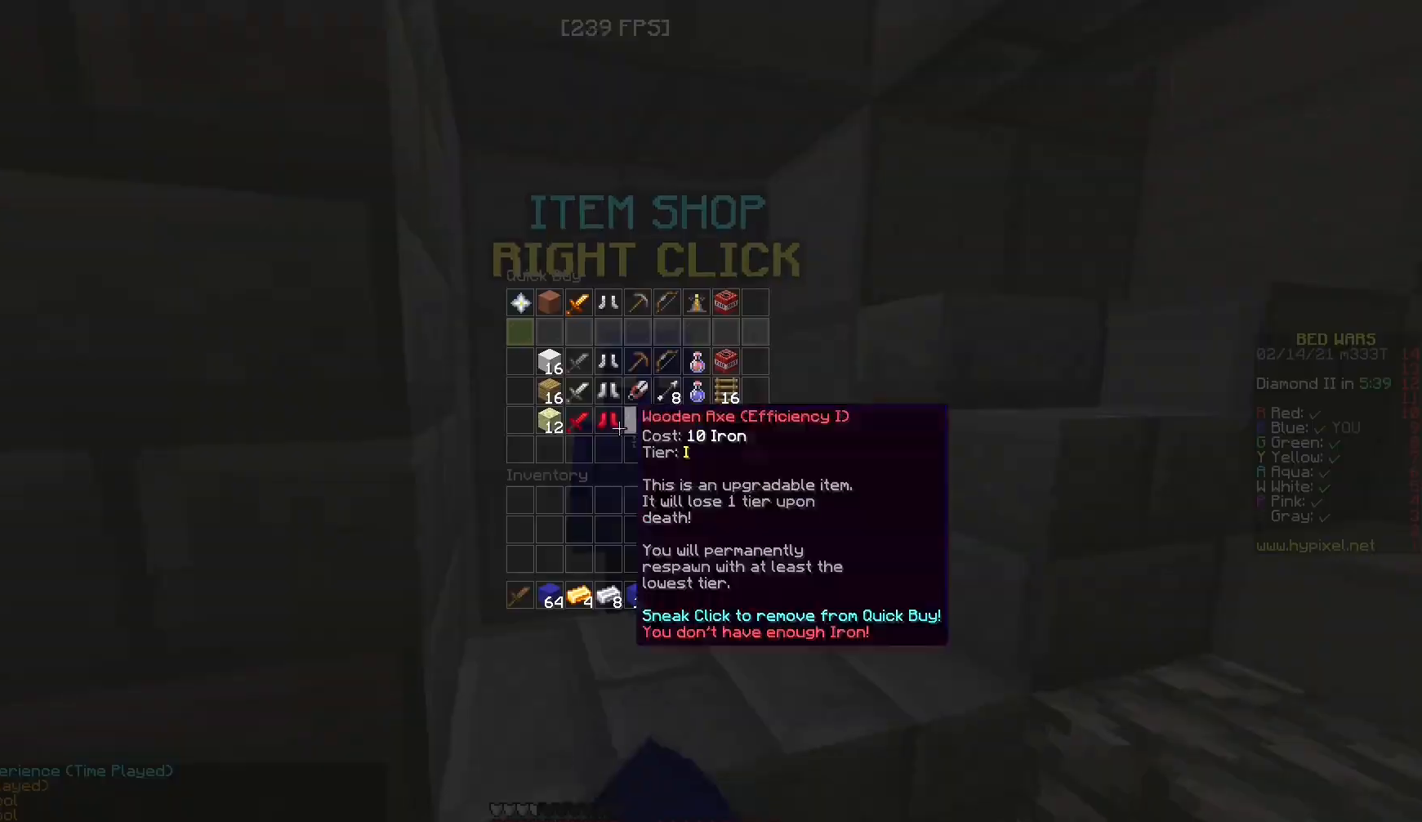
{"keys": [], "mouse": [], "events": []}
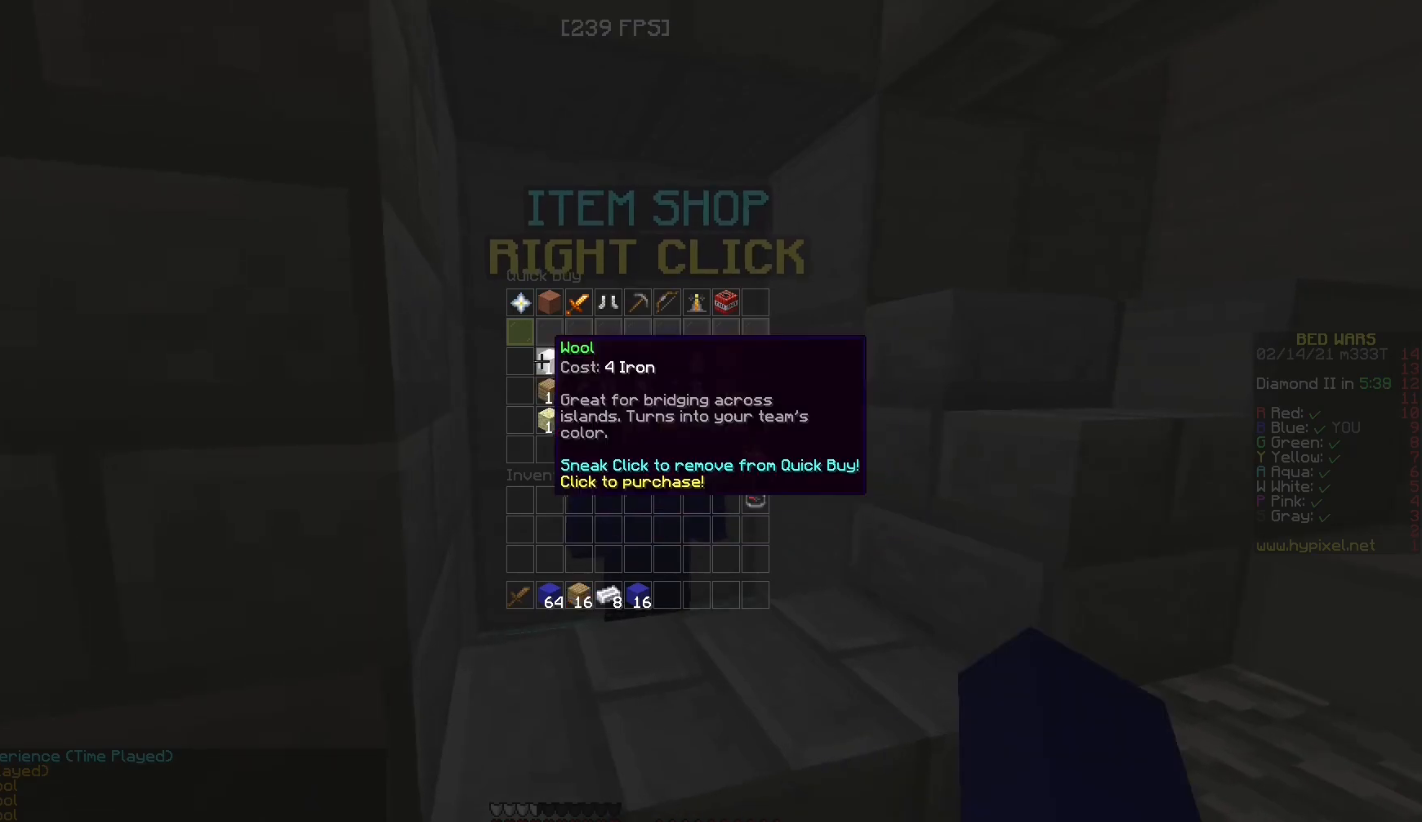
{"keys": ["w"], "mouse": [], "events": [[350, "w", "down"]]}
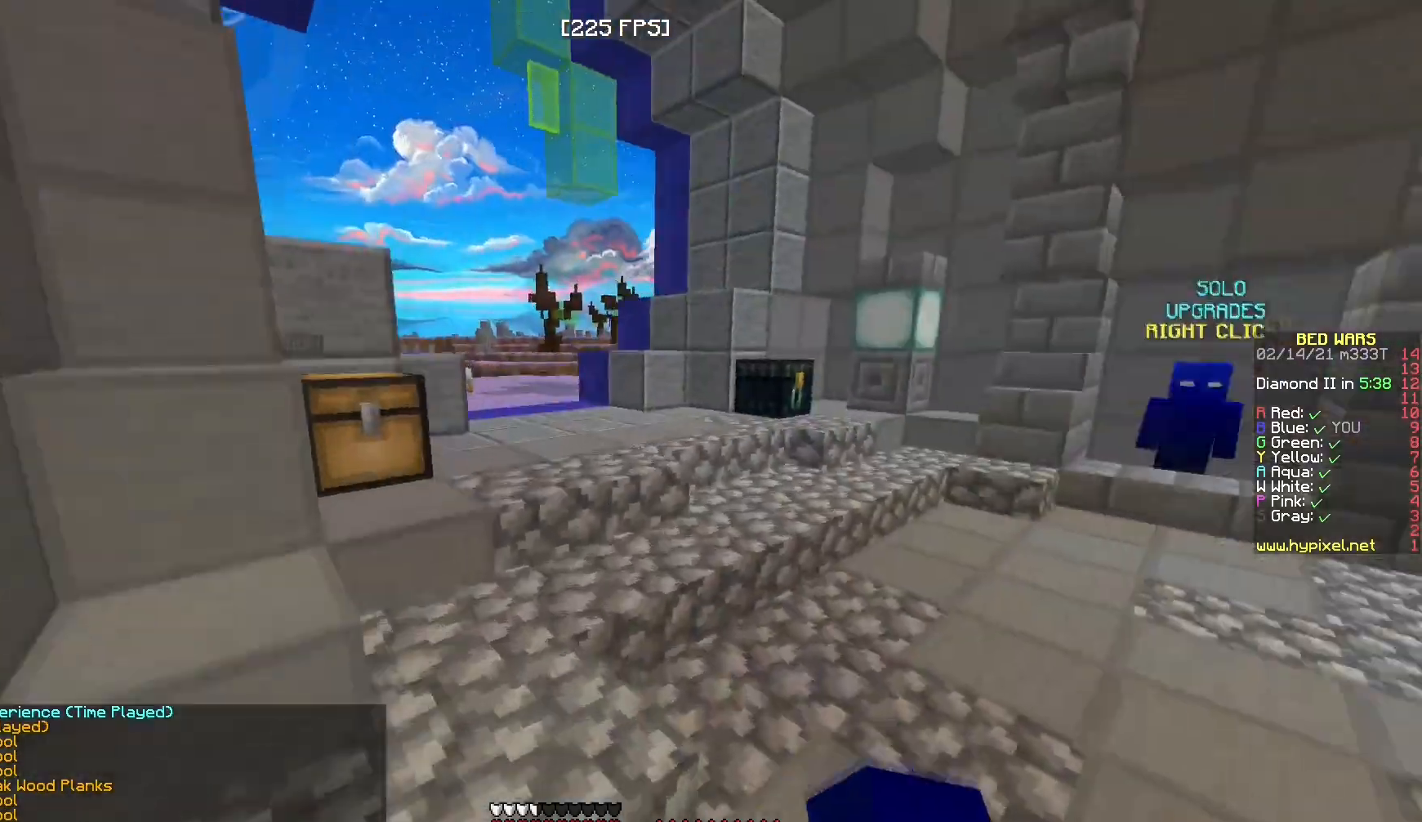
{"keys": ["w"], "mouse": [], "events": []}
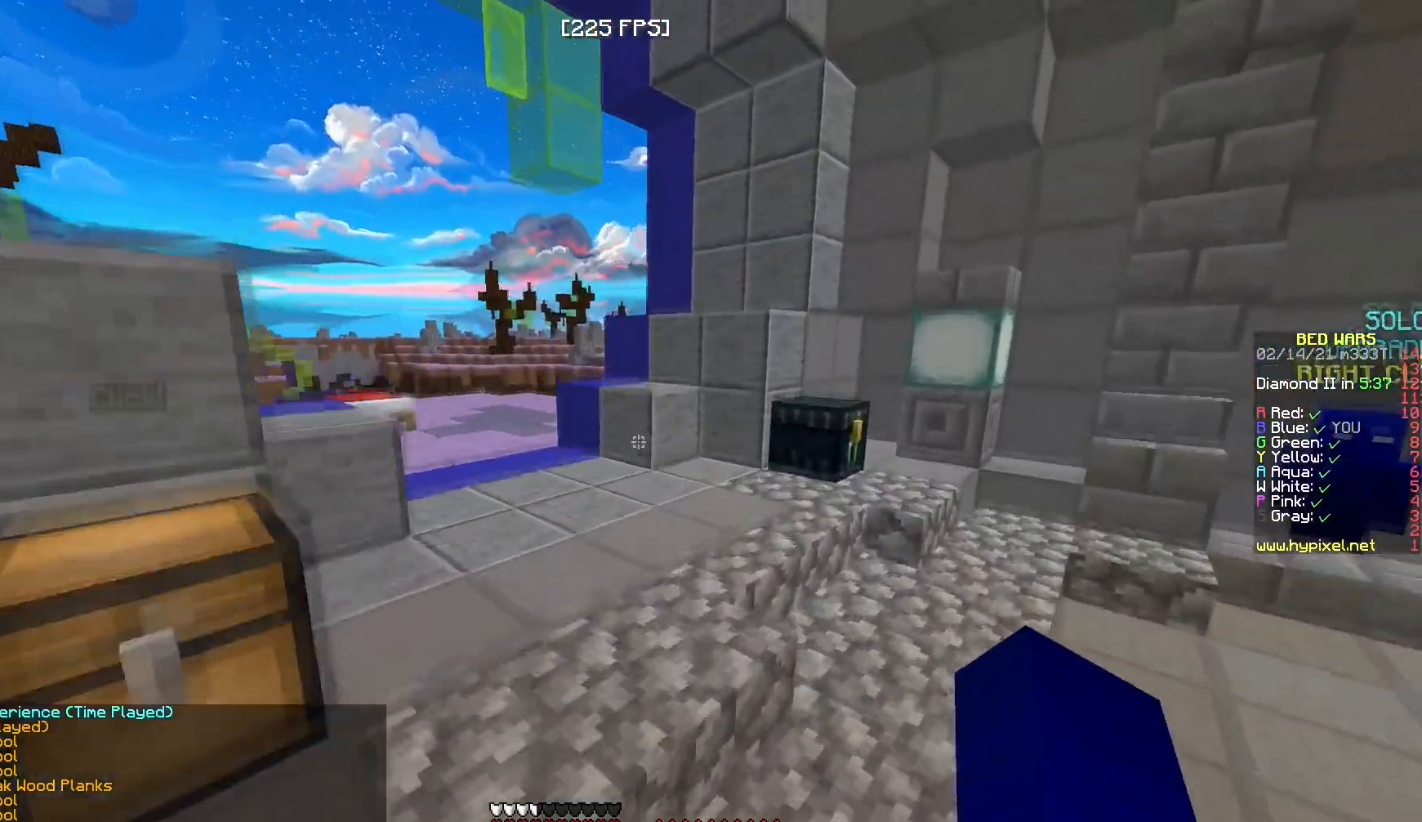
{"keys": ["w"], "mouse": [], "events": [[333, "mouse_left", "down"], [500, "mouse_left", "up"]]}
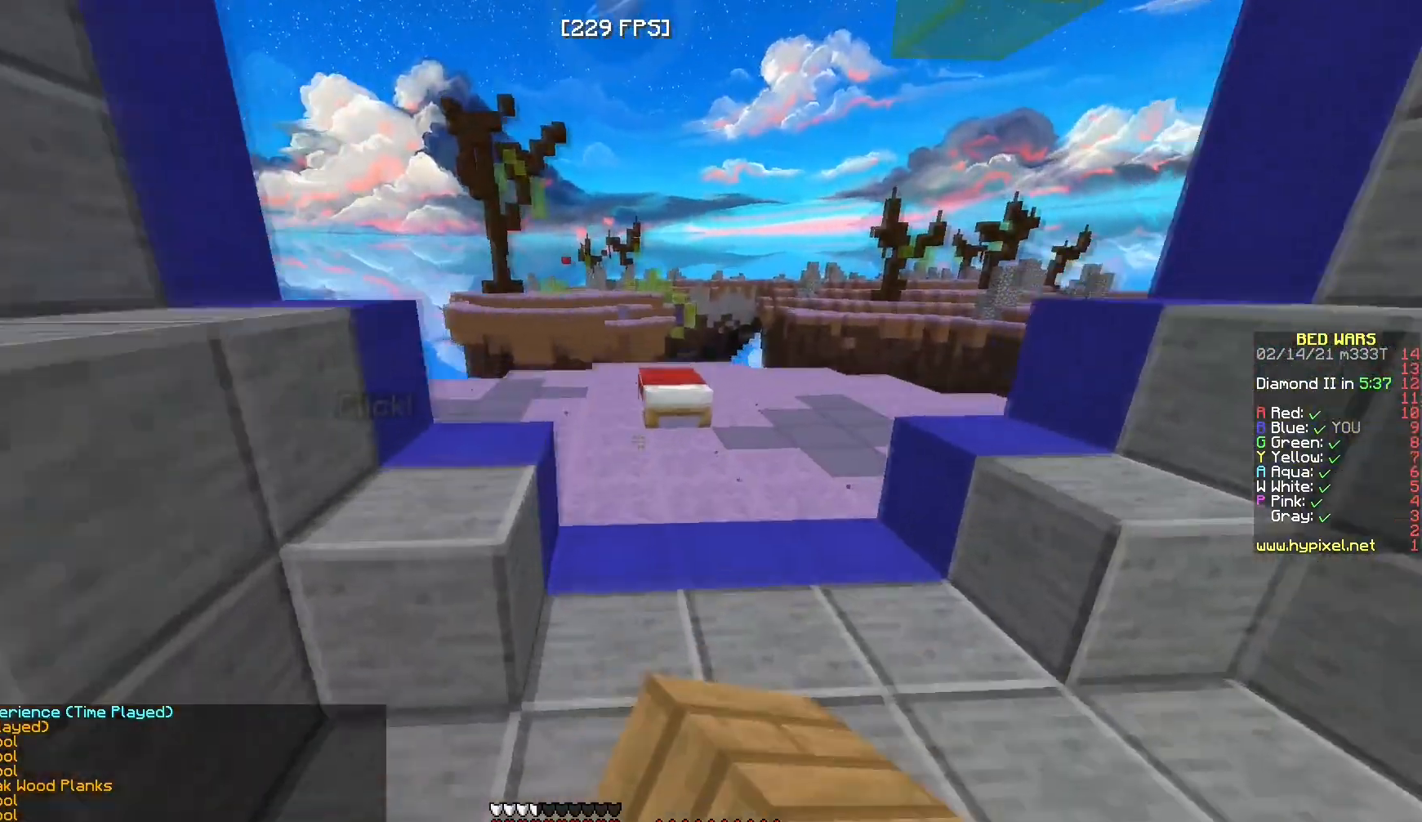
{"keys": ["w"], "mouse": [], "events": [[67, "mouse_left", "down"], [233, "mouse_left", "up"], [300, "mouse_left", "down"], [450, "mouse_left", "up"]]}
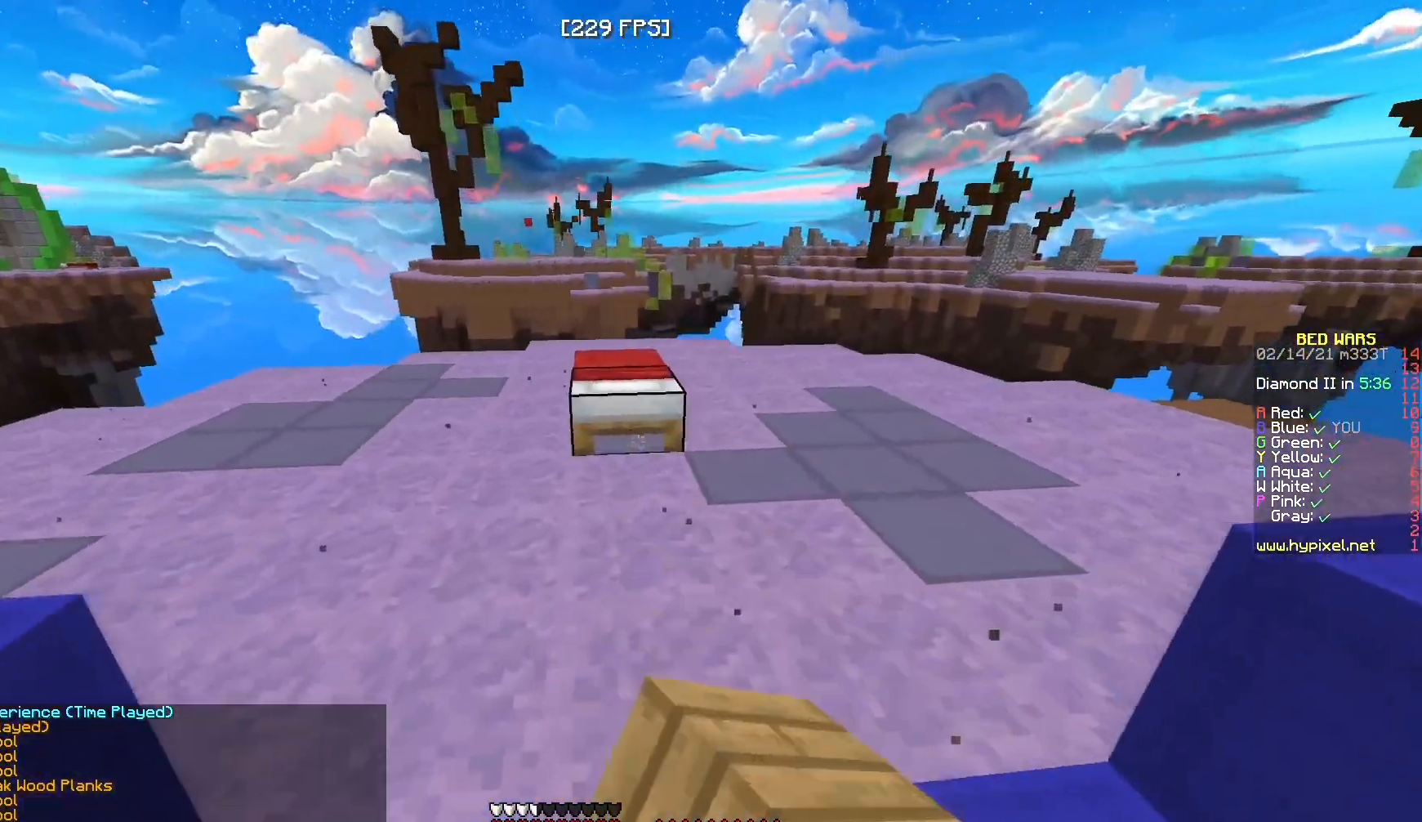
{"keys": [], "mouse": [], "events": [[500, "w", "up"]]}
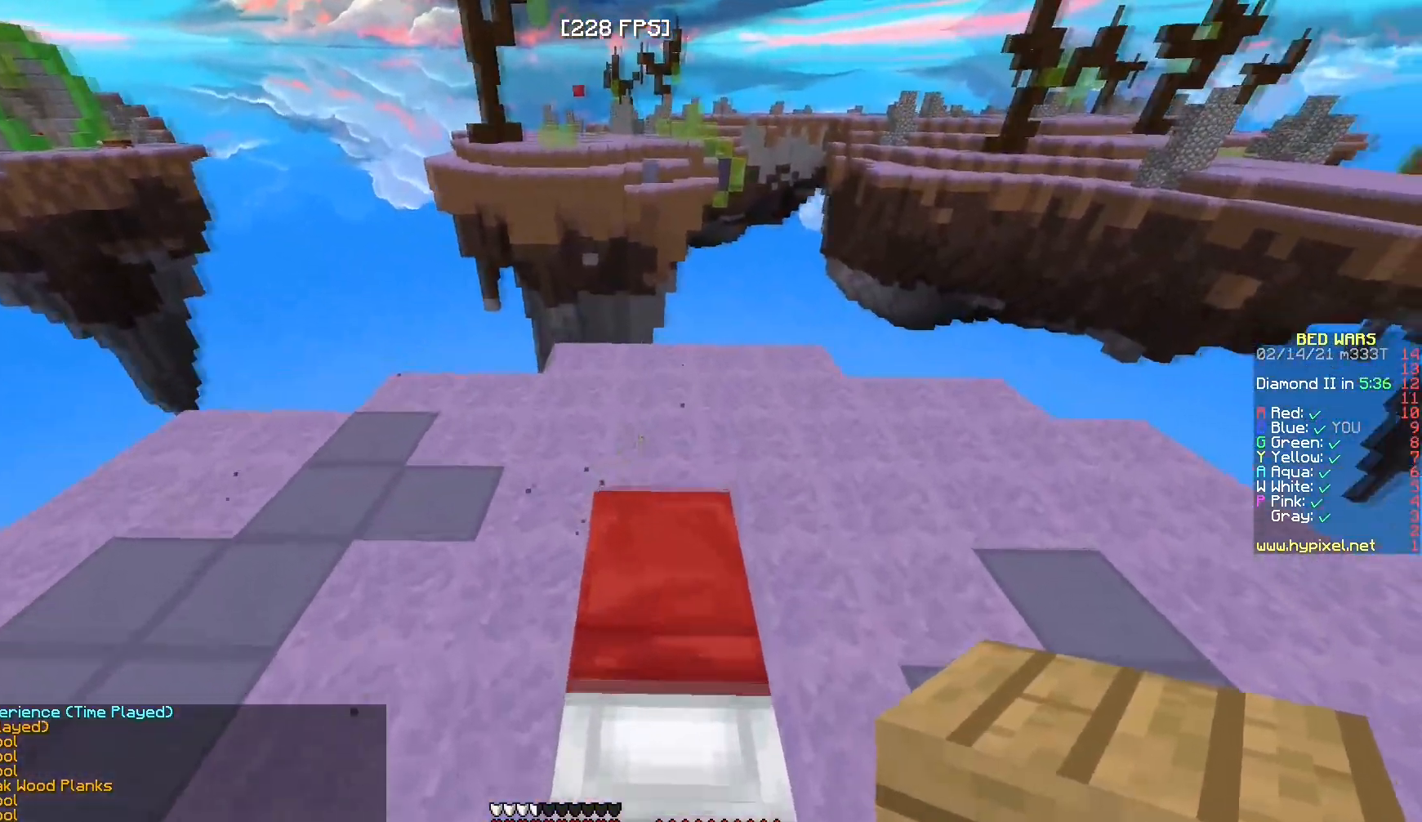
{"keys": ["s"], "mouse": [], "events": [[183, "a", "down"], [183, "mouse_right", "down"], [283, "s", "down"], [433, "a", "up"], [483, "mouse_right", "up"]]}
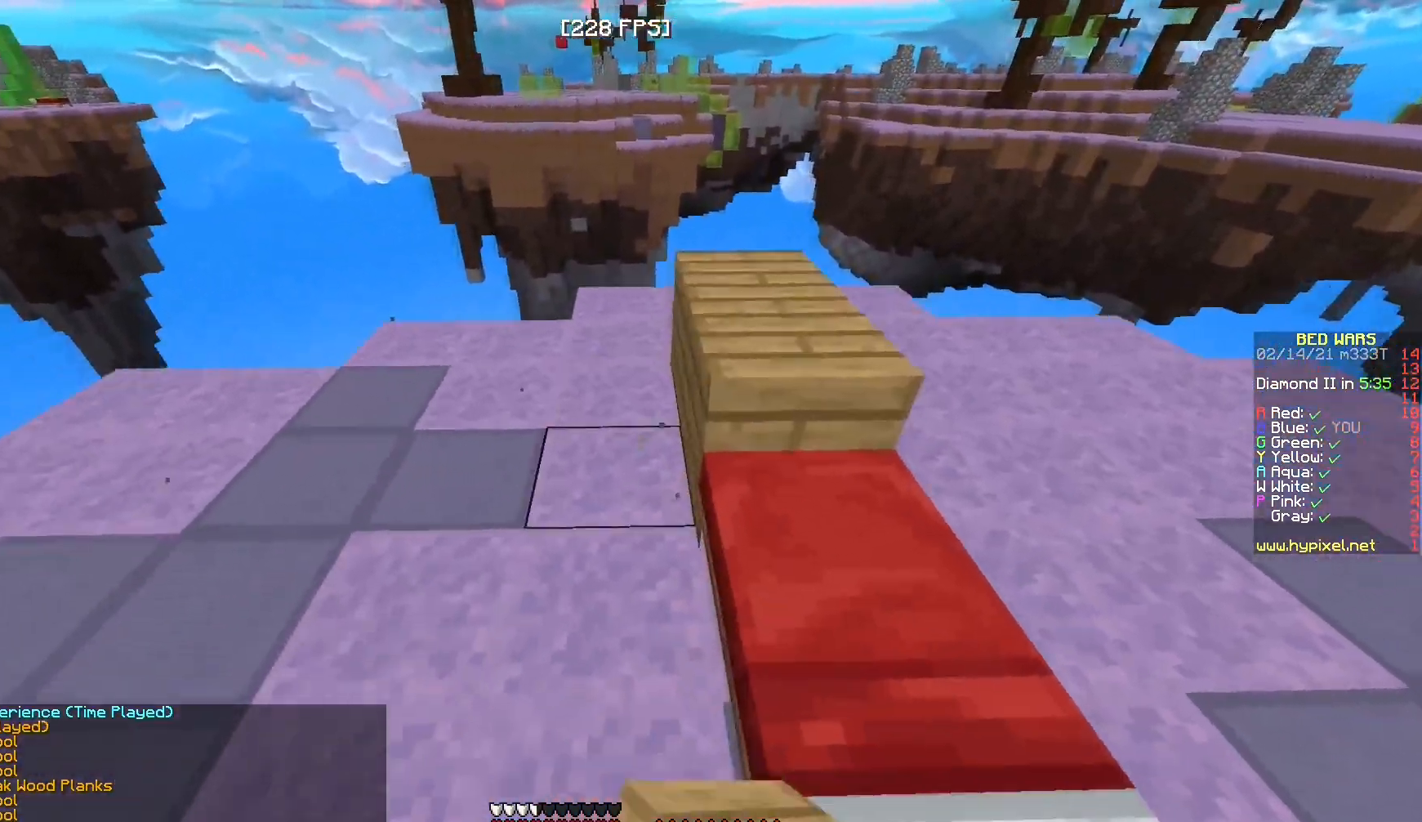
{"keys": ["d"], "mouse": ["right"], "events": [[50, "mouse_right", "down"], [183, "mouse_right", "up"], [233, "mouse_right", "down"], [367, "mouse_right", "up"], [433, "mouse_right", "down"], [450, "s", "up"], [500, "d", "down"]]}
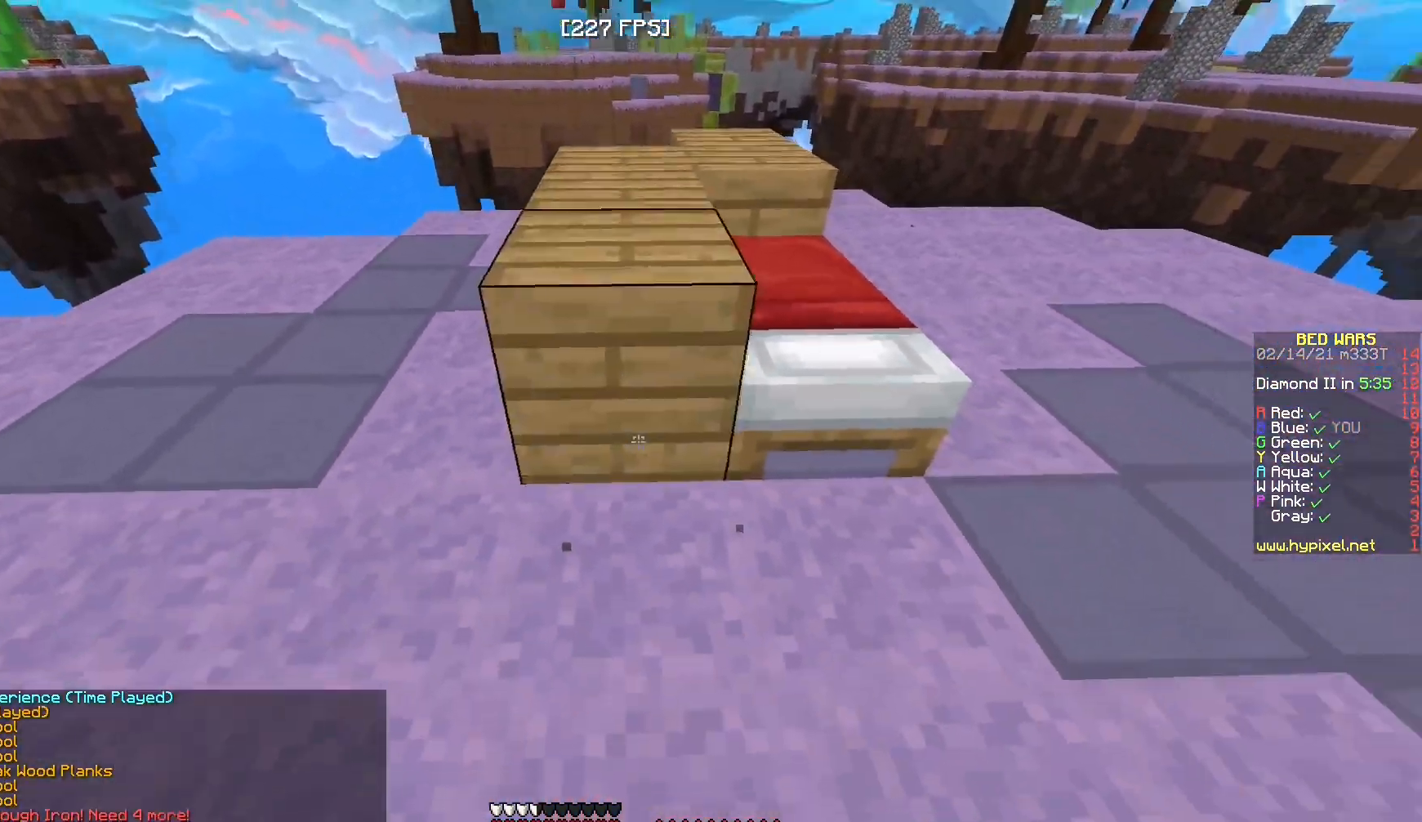
{"keys": [], "mouse": ["right"], "events": [[33, "mouse_right", "up"], [50, "w", "down"], [317, "d", "up"], [317, "w", "up"], [417, "mouse_right", "down"]]}
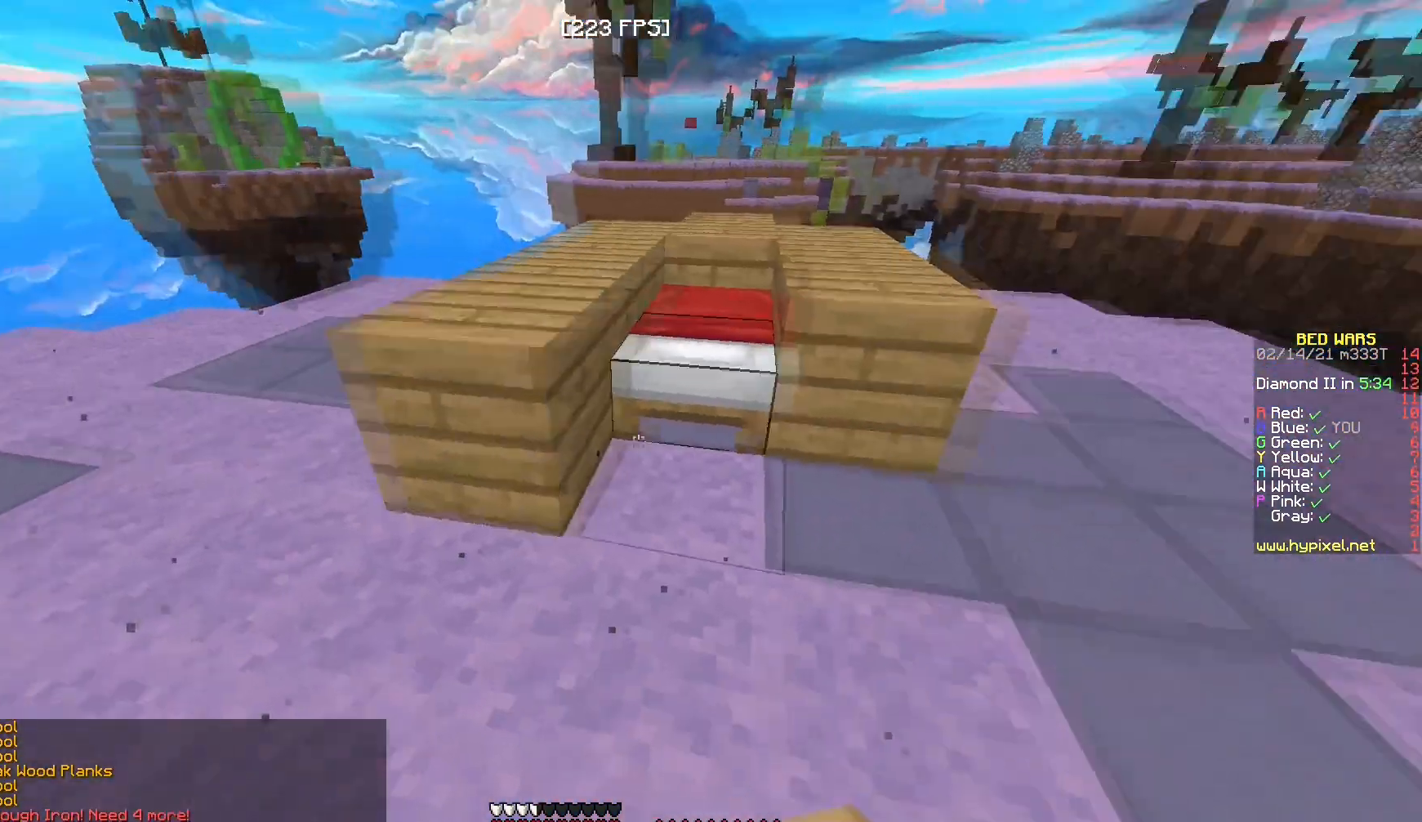
{"keys": ["w"], "mouse": ["right"], "events": [[50, "mouse_right", "up"], [83, "mouse_right", "down"], [83, "s", "down"], [200, "mouse_right", "up"], [267, "mouse_right", "down"], [267, "s", "up"], [383, "mouse_right", "up"], [450, "mouse_right", "down"], [483, "w", "down"]]}
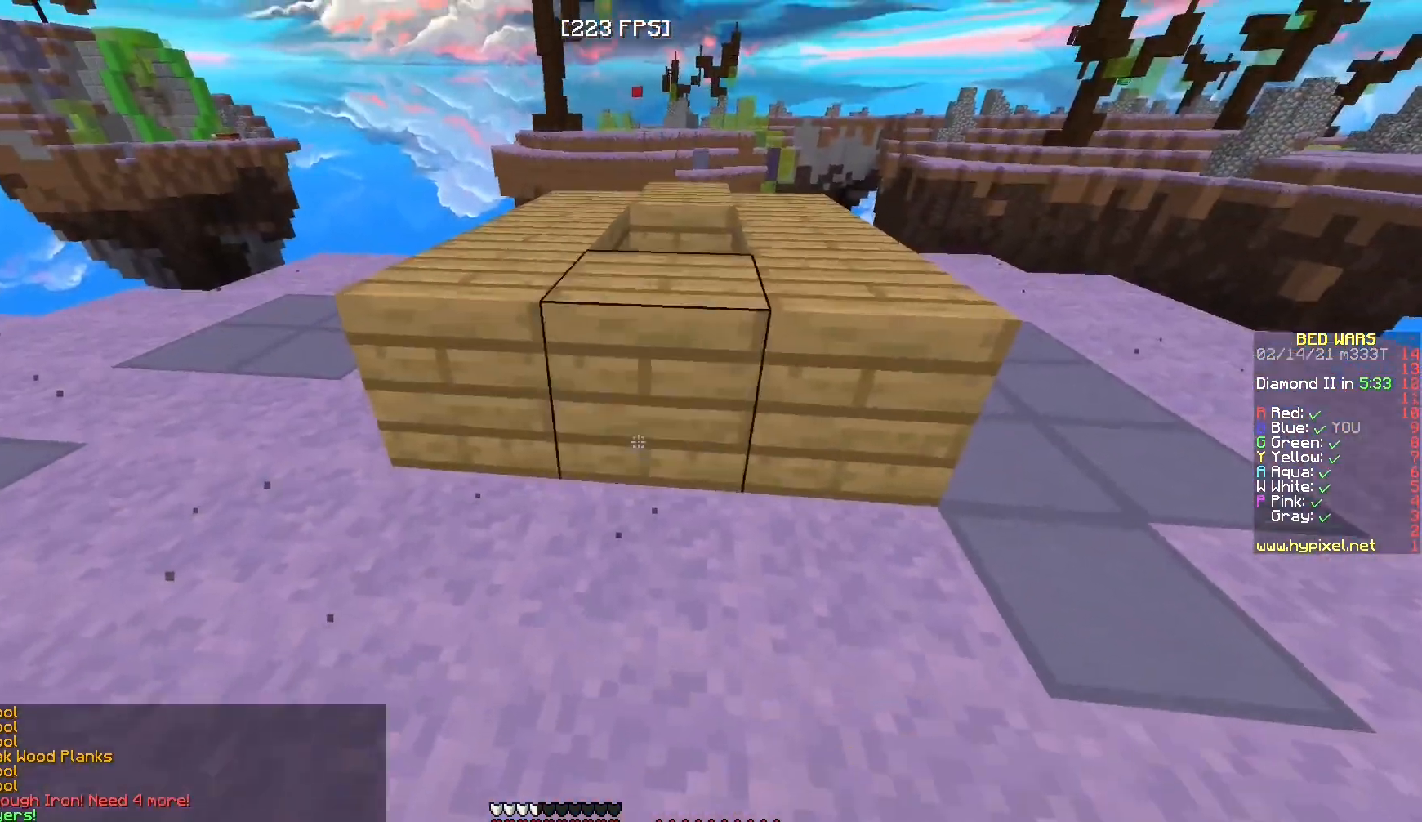
{"keys": ["s"], "mouse": ["right"], "events": [[50, "mouse_right", "up"], [383, "w", "up"], [450, "s", "down"], [467, "mouse_right", "down"]]}
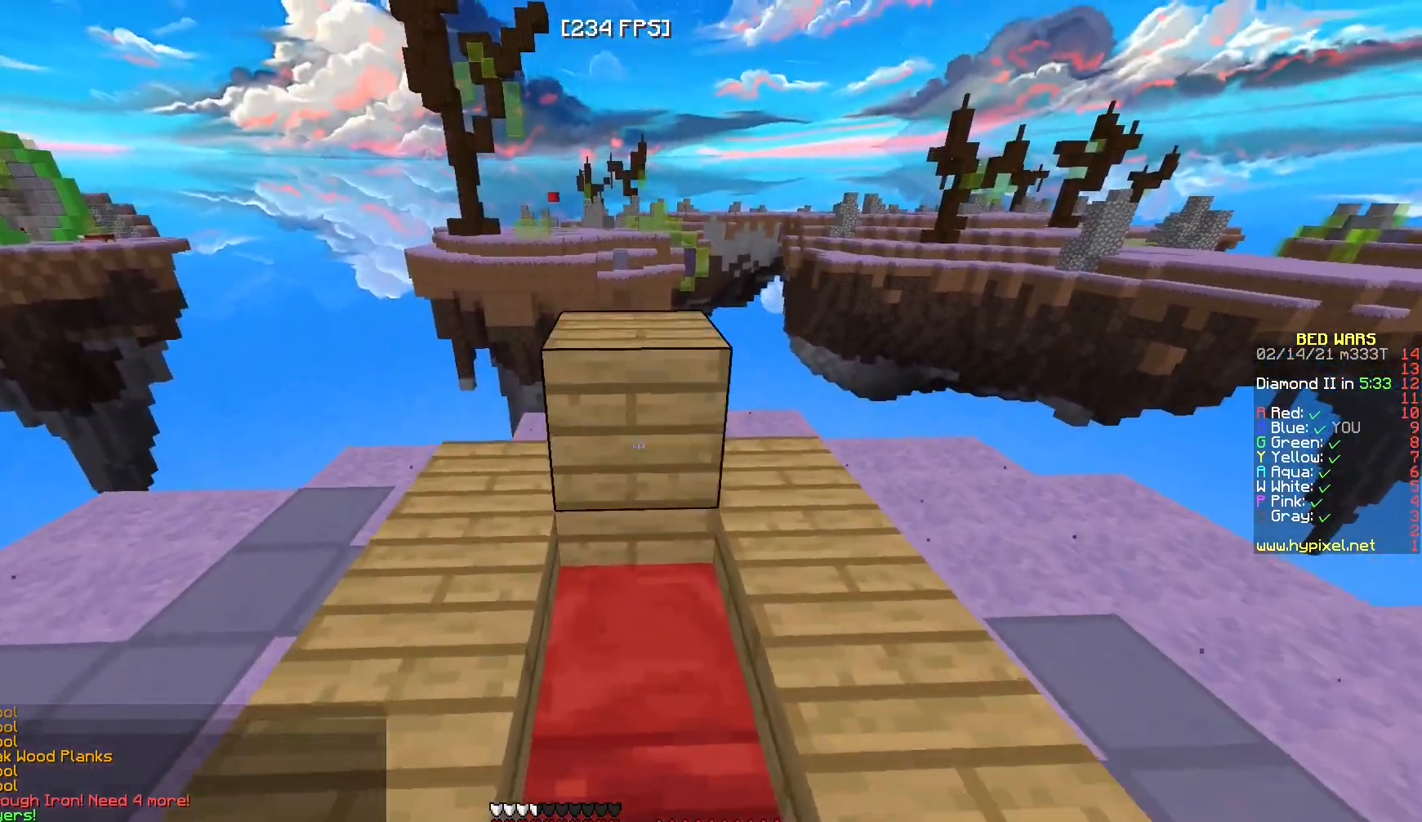
{"keys": ["s"], "mouse": ["right"], "events": [[100, "mouse_right", "up"], [200, "mouse_right", "down"], [333, "mouse_right", "up"], [400, "mouse_right", "down"]]}
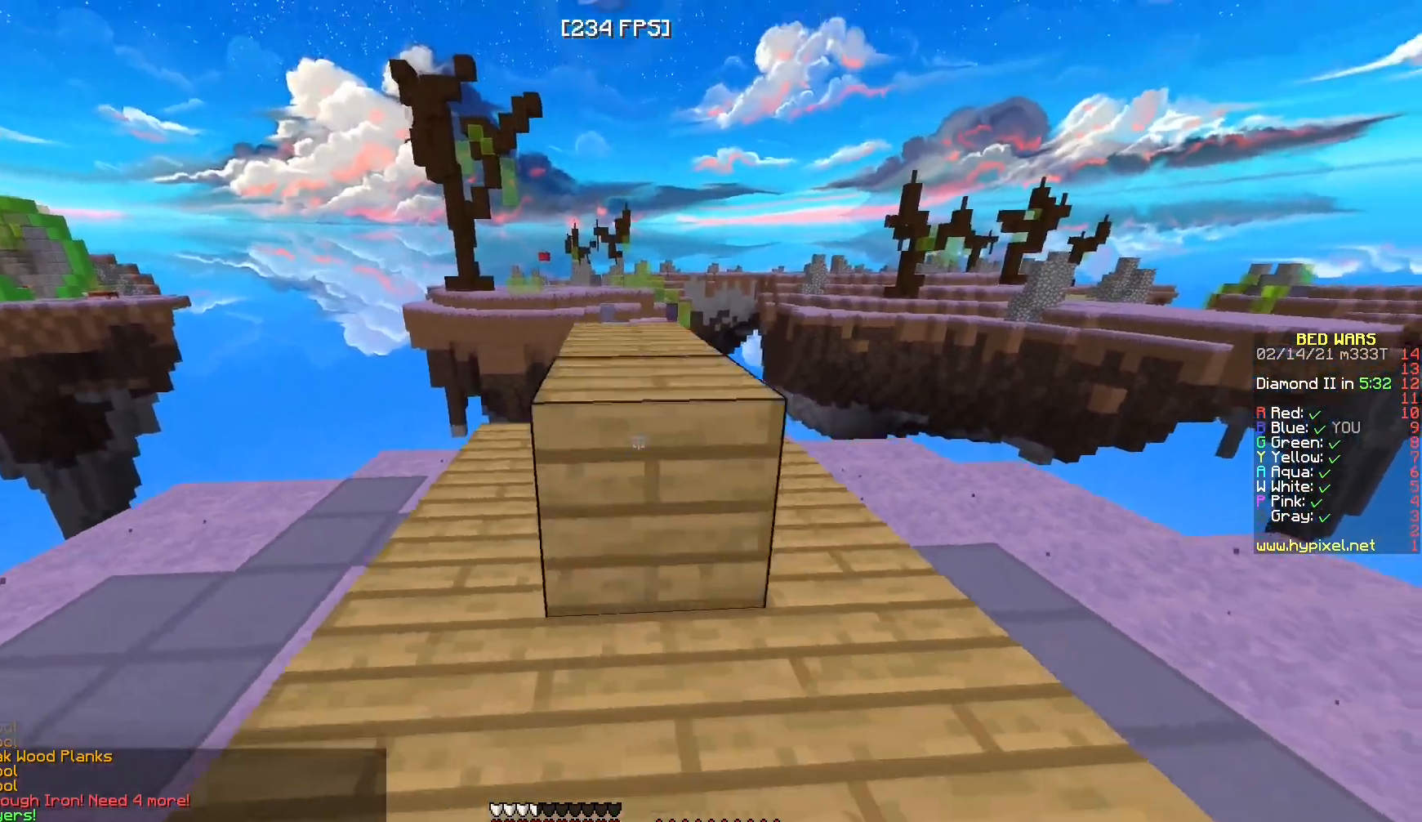
{"keys": [], "mouse": [], "events": [[33, "mouse_right", "up"], [117, "mouse_right", "down"], [250, "mouse_right", "up"], [317, "mouse_right", "down"], [467, "mouse_right", "up"], [483, "s", "up"]]}